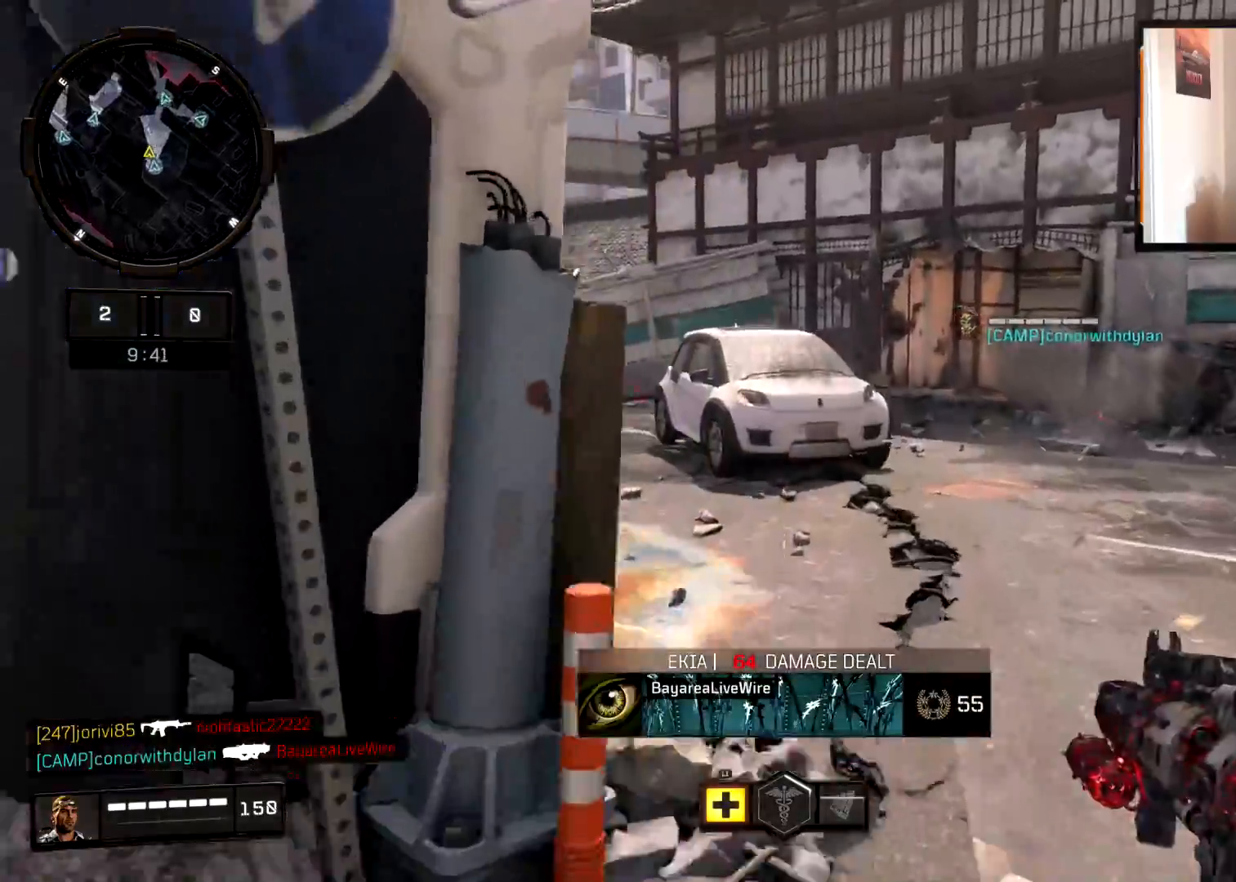
Gameplay with a controller (PlayStation layout); each line is a JSON object with the inputs held at the frame after it. "events" lists button and stick changes between this image and that frame as [ms after this image, input, new state], when the widget could be followed in between.
{"buttons": ["L2"], "left_stick": "up-right", "right_stick": "up-left", "events": [[66, "L2", "down"], [83, "CROSS", "up"], [217, "right_stick", "center"], [267, "right_stick", "up-left"]]}
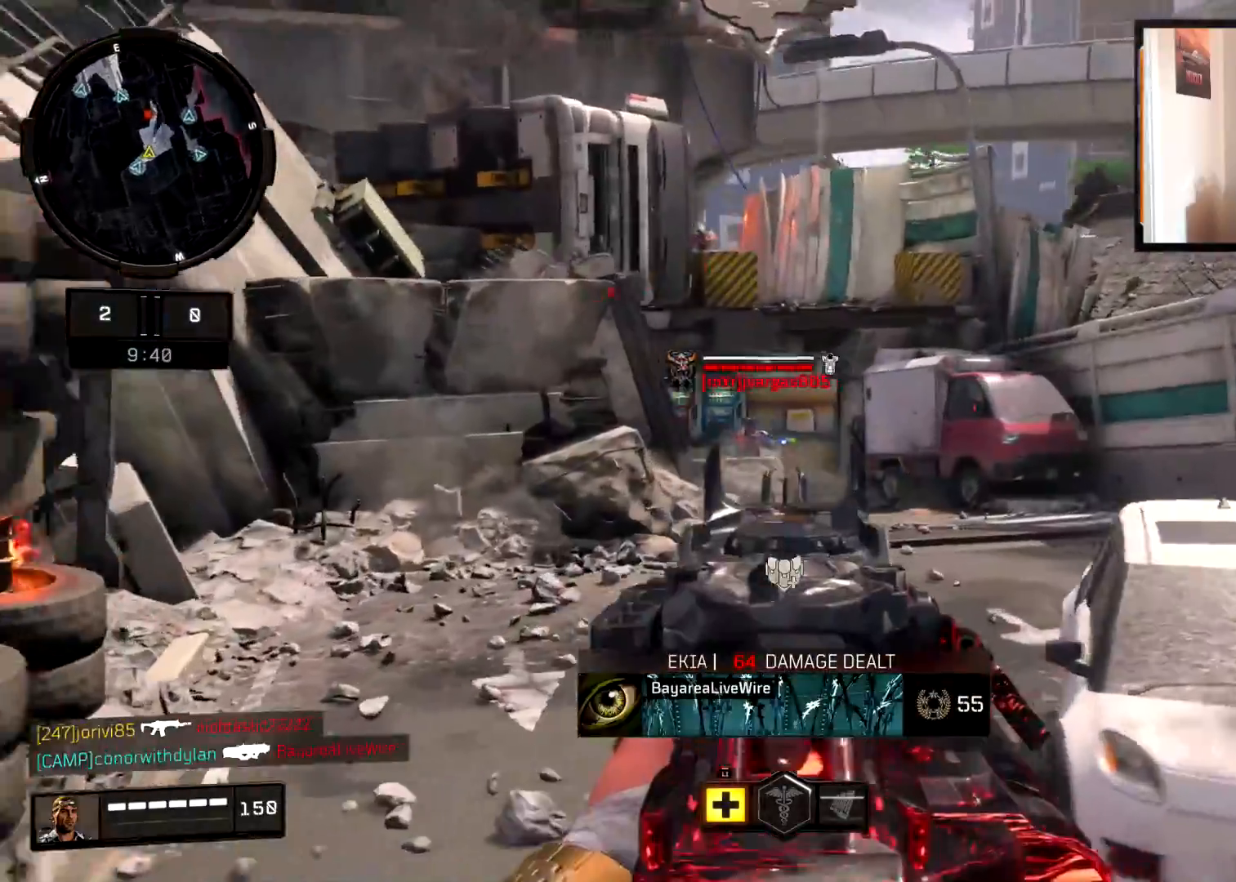
{"buttons": ["L2", "R2"], "left_stick": "up-left", "right_stick": "right", "events": [[117, "R2", "down"], [150, "left_stick", "up-left"], [200, "right_stick", "up-right"], [267, "left_stick", "left"], [284, "right_stick", "center"], [401, "left_stick", "up-left"], [467, "right_stick", "right"]]}
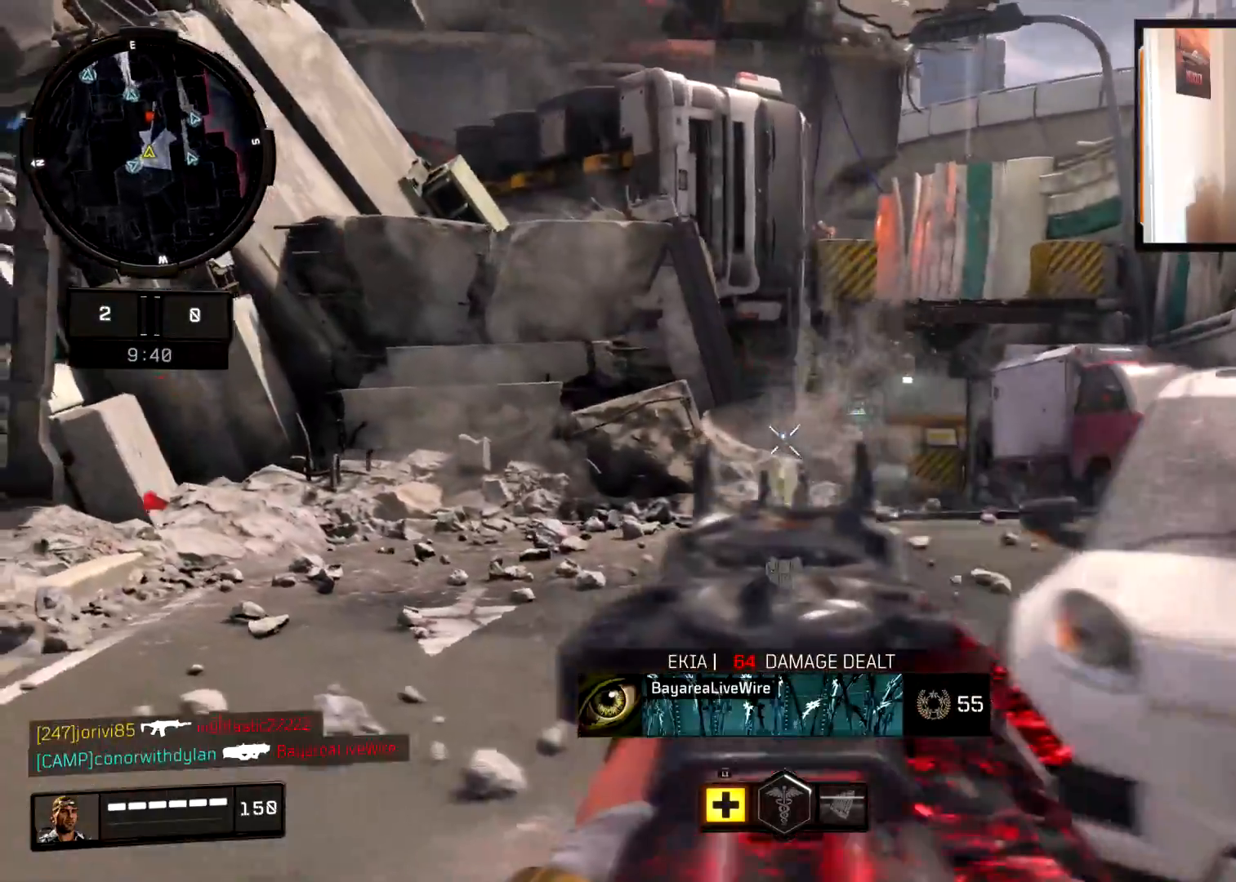
{"buttons": ["CIRCLE"], "left_stick": "up", "right_stick": "right", "events": [[150, "L2", "up"], [150, "right_stick", "left"], [167, "R2", "up"], [200, "L3", "down"], [317, "right_stick", "center"], [350, "CIRCLE", "down"], [367, "right_stick", "right"], [383, "L3", "up"], [383, "left_stick", "up"]]}
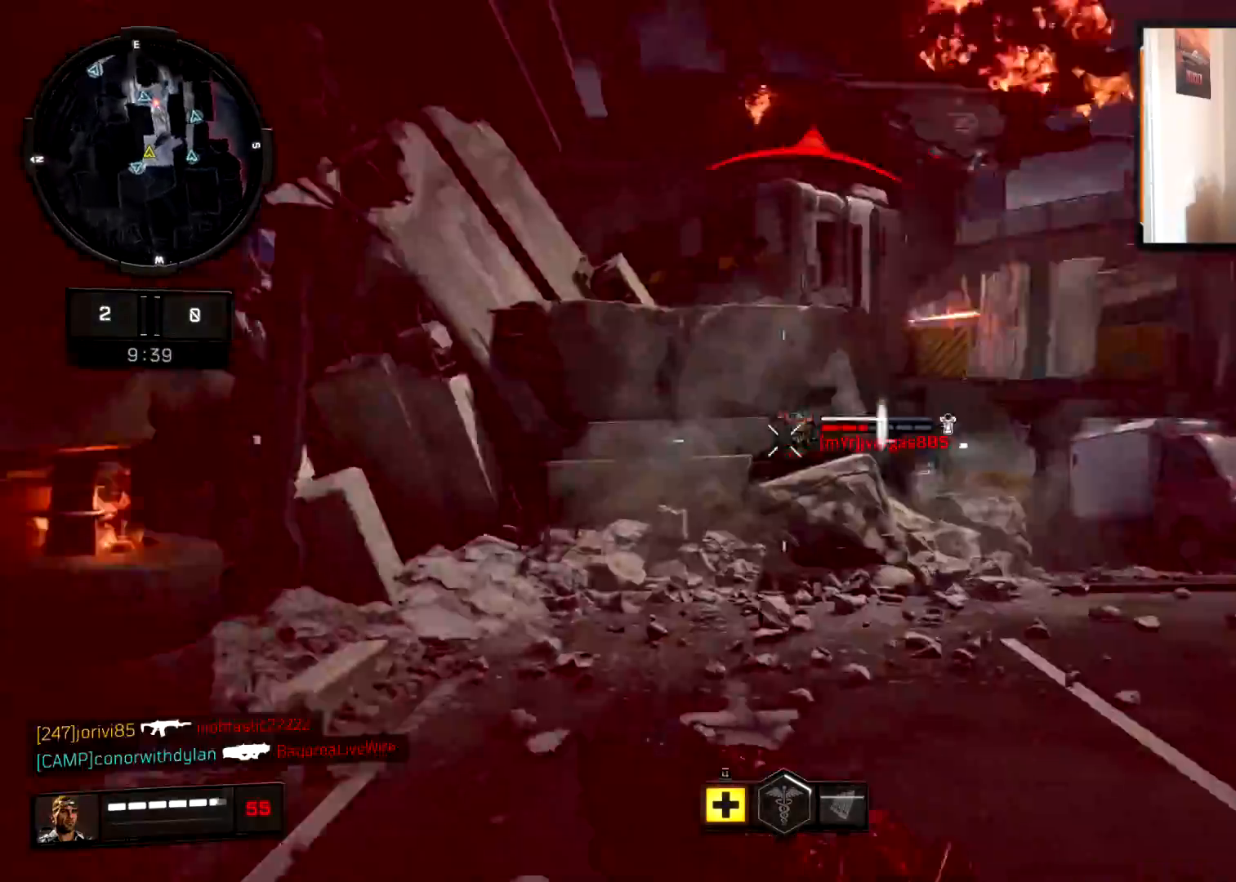
{"buttons": ["L1", "L3"], "left_stick": "up-left", "right_stick": "center", "events": [[67, "CIRCLE", "up"], [84, "left_stick", "up-left"], [100, "right_stick", "center"], [200, "right_stick", "right"], [250, "L2", "down"], [334, "L2", "up"], [367, "right_stick", "left"], [417, "L3", "down"], [434, "L1", "down"], [501, "right_stick", "center"]]}
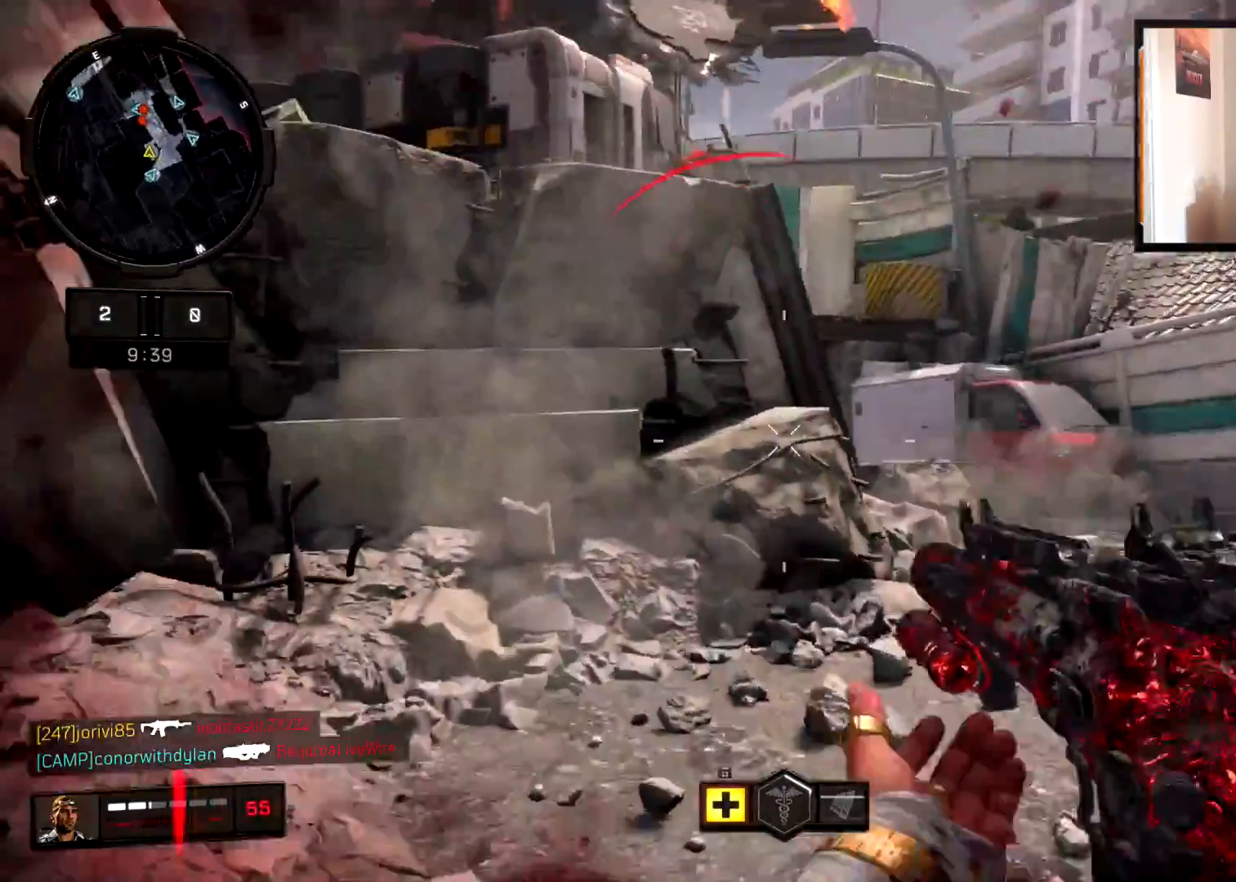
{"buttons": [], "left_stick": "up", "right_stick": "center", "events": [[183, "L1", "up"], [233, "right_stick", "right"], [300, "L3", "up"], [317, "left_stick", "up"], [433, "right_stick", "center"]]}
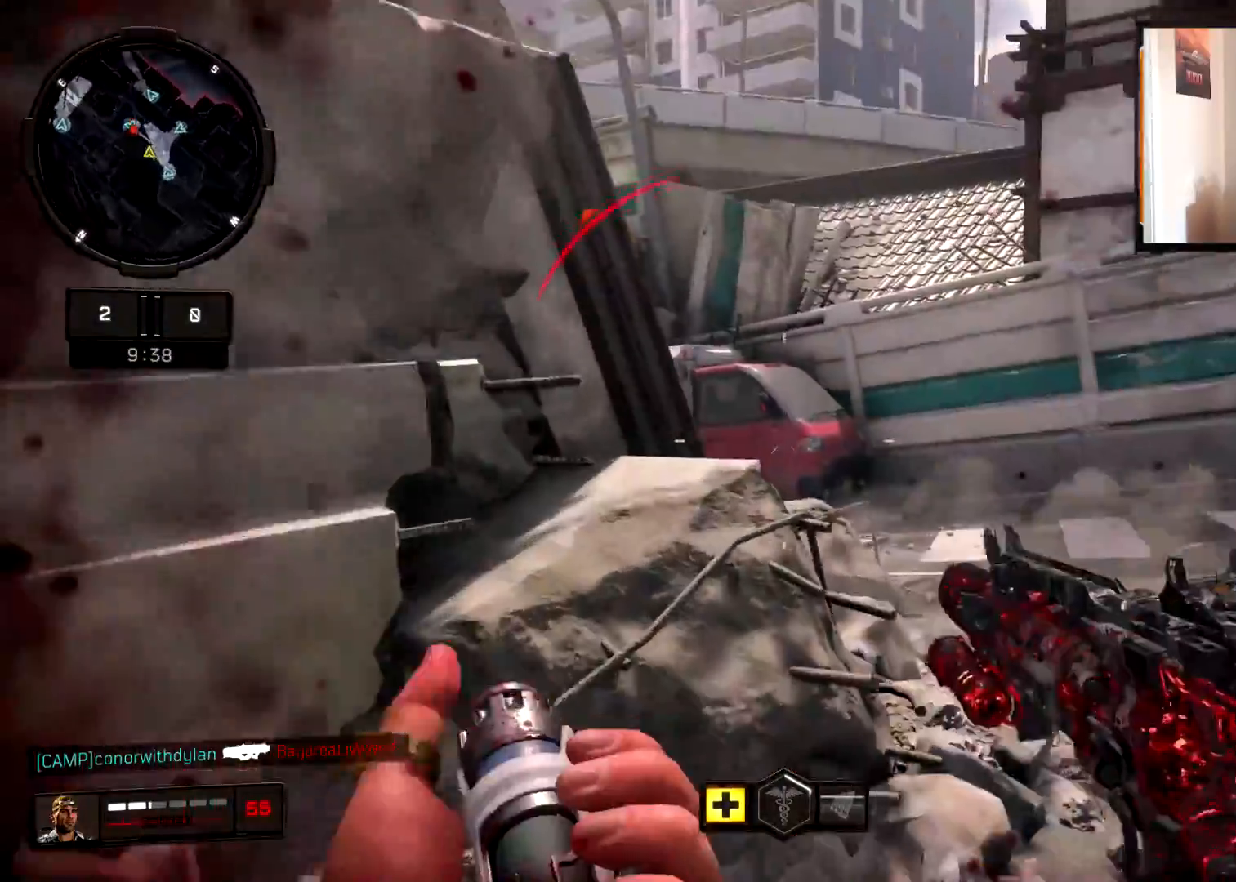
{"buttons": [], "left_stick": "right", "right_stick": "down-left", "events": [[34, "L3", "down"], [84, "right_stick", "up-left"], [134, "L3", "up"], [184, "left_stick", "down-left"], [200, "right_stick", "center"], [384, "right_stick", "down-left"], [417, "left_stick", "right"]]}
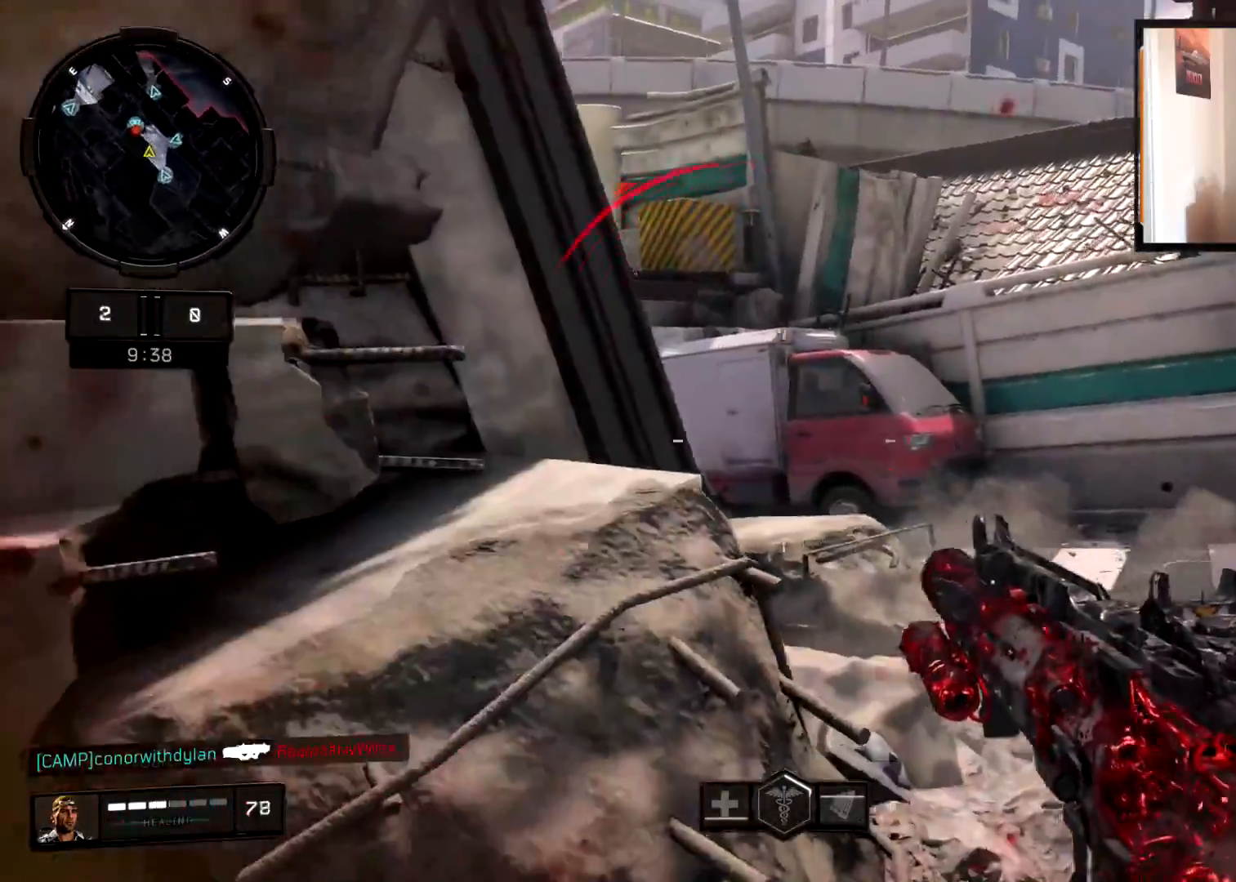
{"buttons": ["L3"], "left_stick": "up-right", "right_stick": "center", "events": [[33, "right_stick", "center"], [50, "left_stick", "left"], [183, "right_stick", "up"], [200, "left_stick", "down-right"], [333, "left_stick", "up-right"], [367, "right_stick", "center"], [400, "L3", "down"]]}
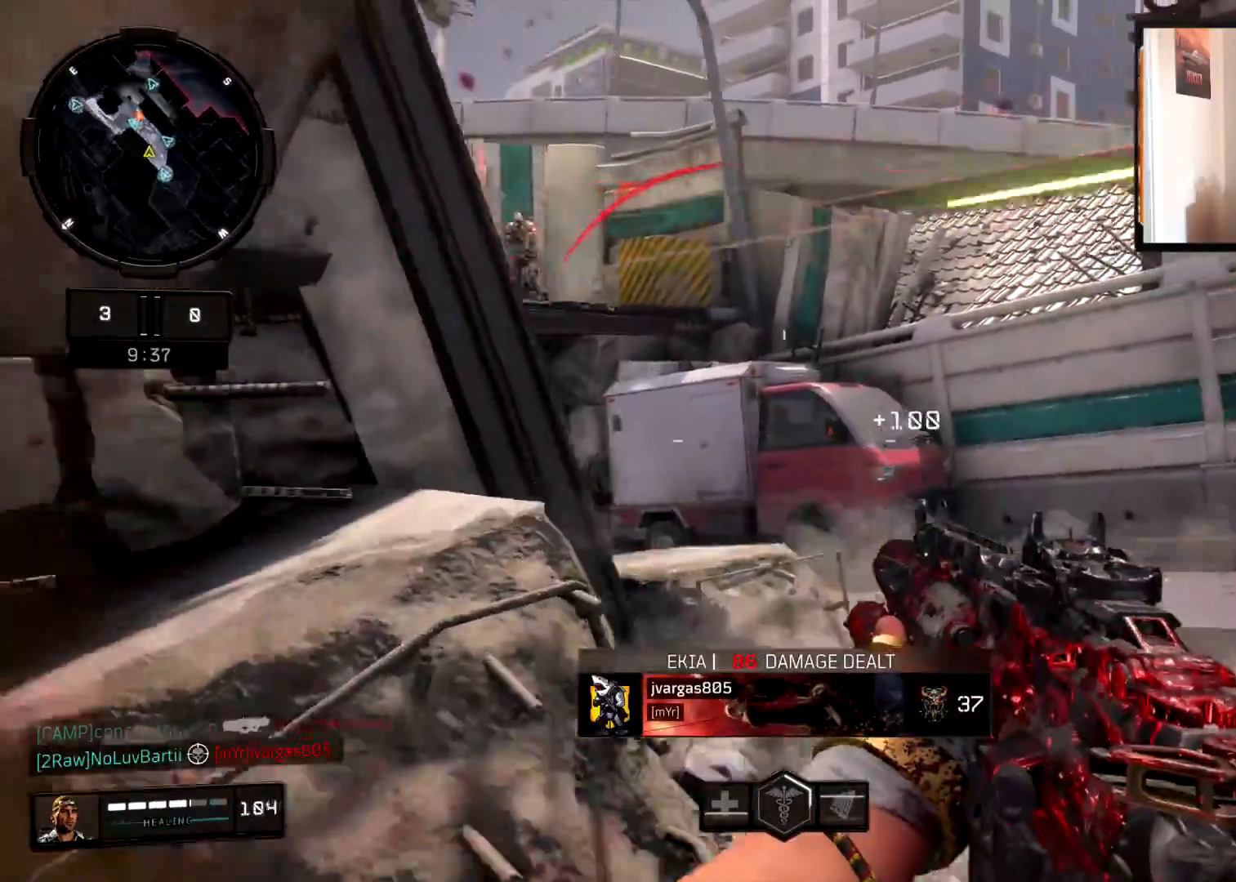
{"buttons": ["L2", "R2"], "left_stick": "up-right", "right_stick": "up-left", "events": [[50, "L3", "up"], [67, "right_stick", "up-left"], [134, "CROSS", "down"], [184, "L2", "down"], [200, "CROSS", "up"], [267, "right_stick", "center"], [317, "right_stick", "up-right"], [417, "R2", "down"], [467, "right_stick", "up-left"]]}
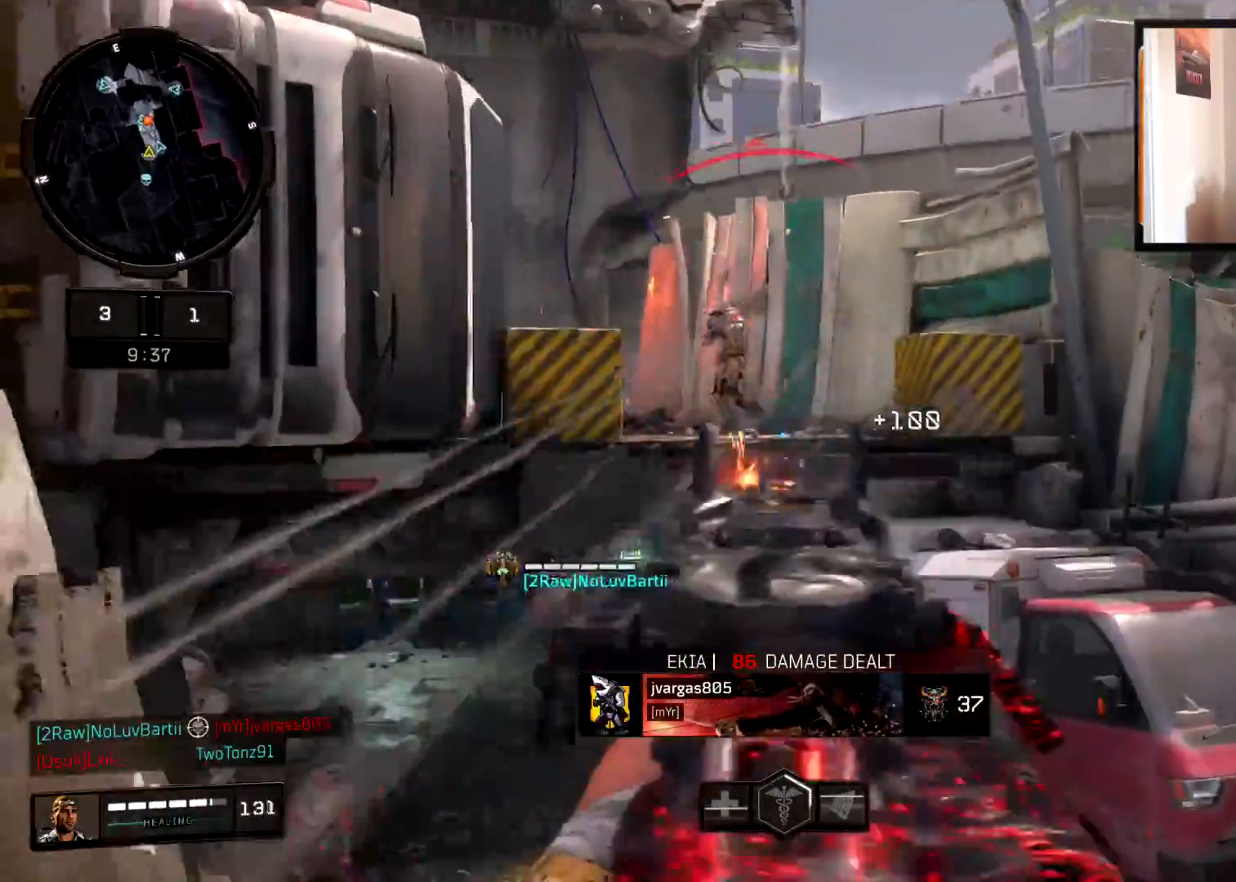
{"buttons": ["L2", "R2"], "left_stick": "up-right", "right_stick": "up-left", "events": [[283, "right_stick", "center"], [333, "right_stick", "up-right"], [484, "right_stick", "up-left"]]}
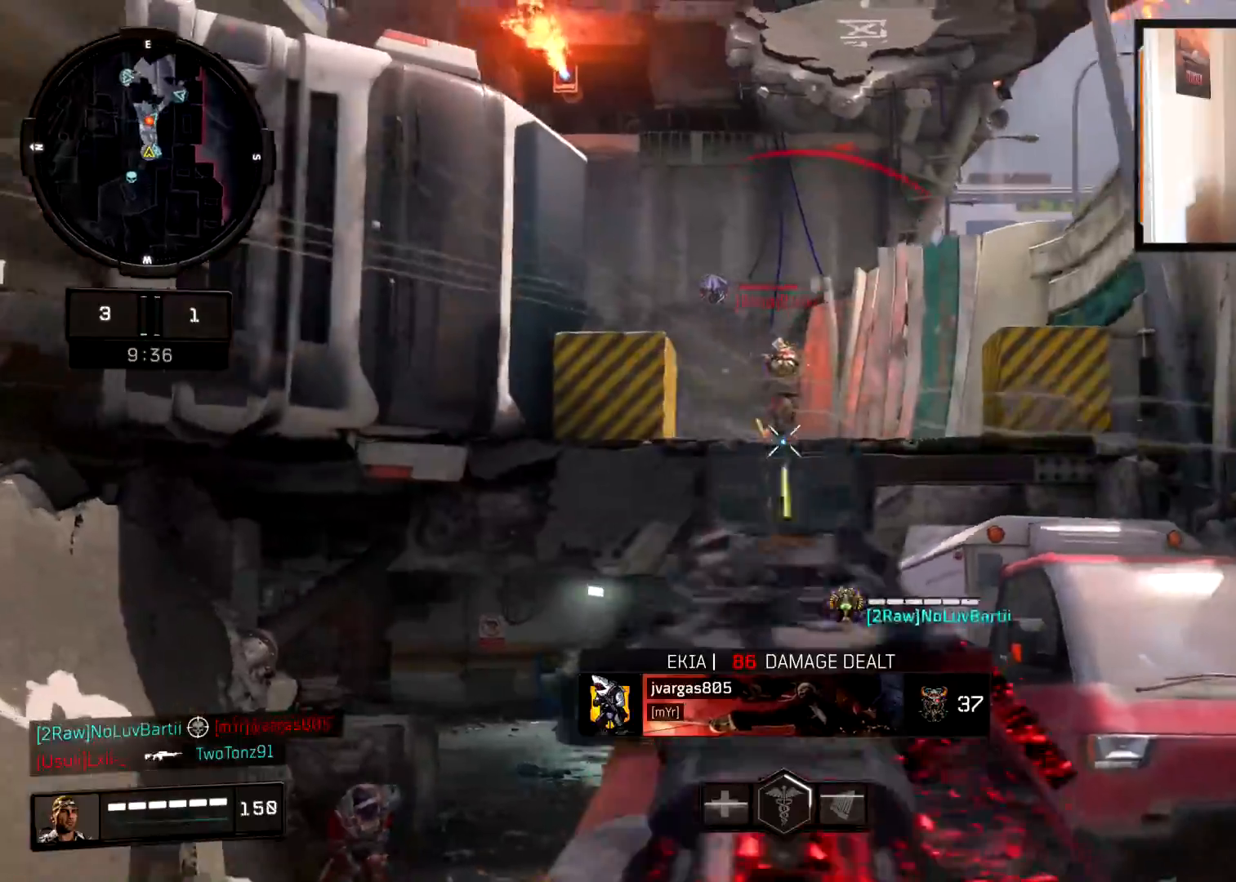
{"buttons": [], "left_stick": "down-right", "right_stick": "down-right", "events": [[200, "right_stick", "center"], [301, "left_stick", "down-right"], [401, "L2", "up"], [401, "R2", "up"], [417, "right_stick", "down-right"]]}
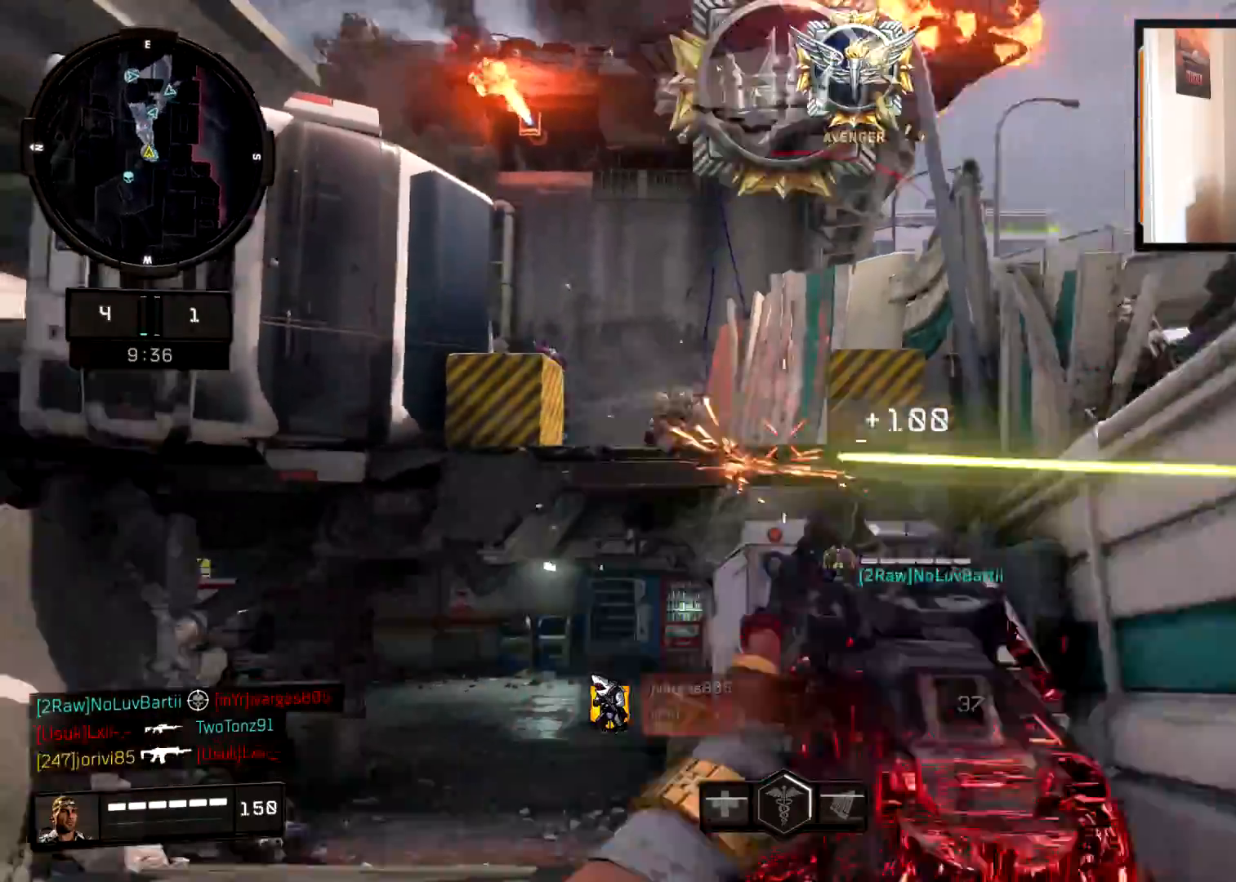
{"buttons": ["L3"], "left_stick": "up-right", "right_stick": "right", "events": [[83, "left_stick", "up-right"], [183, "L3", "down"], [300, "L3", "up"], [383, "right_stick", "right"], [417, "L3", "down"]]}
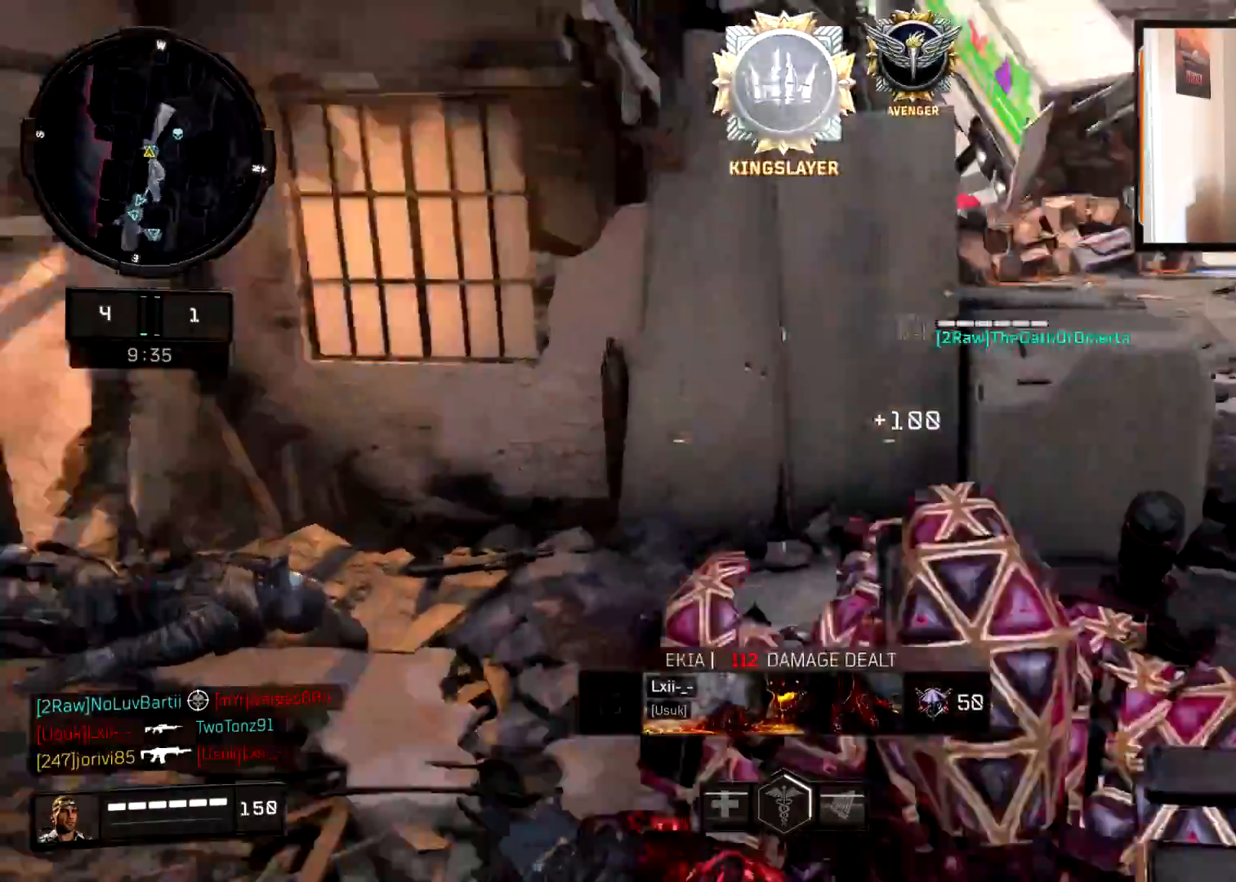
{"buttons": ["L3"], "left_stick": "up", "right_stick": "up-right", "events": [[34, "L3", "up"], [50, "right_stick", "center"], [134, "SQUARE", "down"], [200, "SQUARE", "up"], [351, "right_stick", "right"], [434, "L3", "down"], [451, "left_stick", "up"], [451, "right_stick", "up-right"]]}
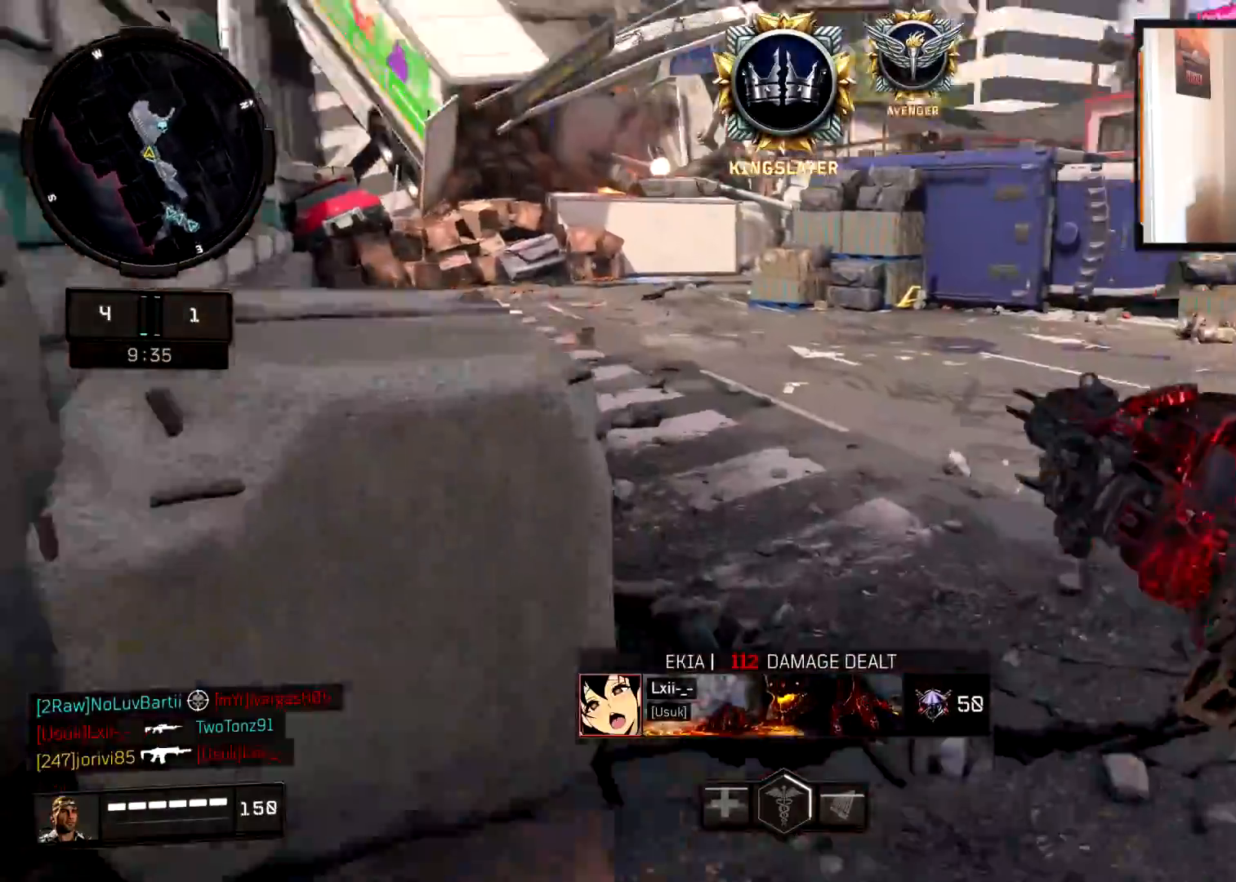
{"buttons": [], "left_stick": "up-right", "right_stick": "left", "events": [[66, "L3", "up"], [66, "left_stick", "up-right"], [66, "right_stick", "center"], [133, "CIRCLE", "down"], [217, "right_stick", "right"], [300, "right_stick", "center"], [367, "CIRCLE", "up"], [500, "right_stick", "left"]]}
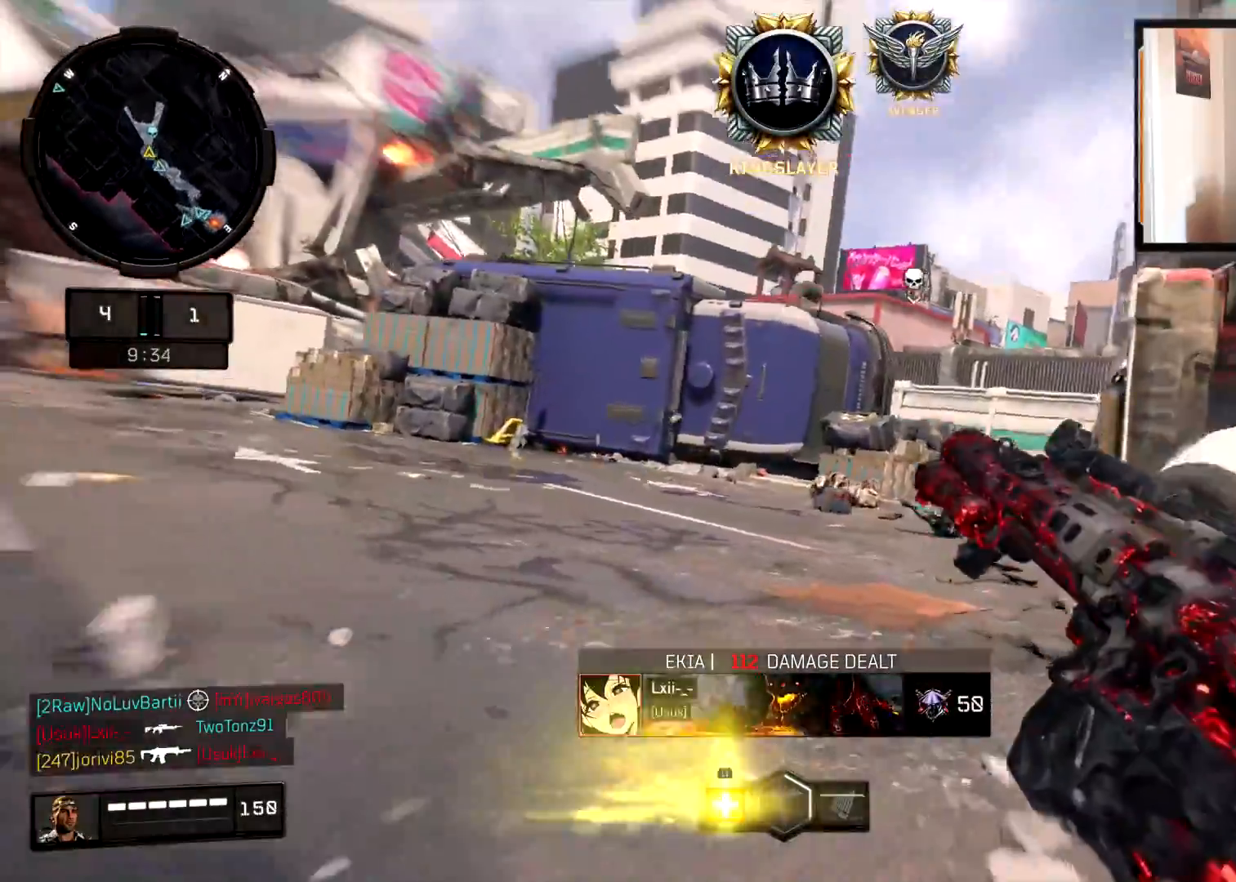
{"buttons": ["TRIANGLE"], "left_stick": "up-right", "right_stick": "center", "events": [[134, "CROSS", "down"], [150, "right_stick", "center"], [250, "CROSS", "up"], [284, "TRIANGLE", "down"], [351, "TRIANGLE", "up"], [434, "TRIANGLE", "down"]]}
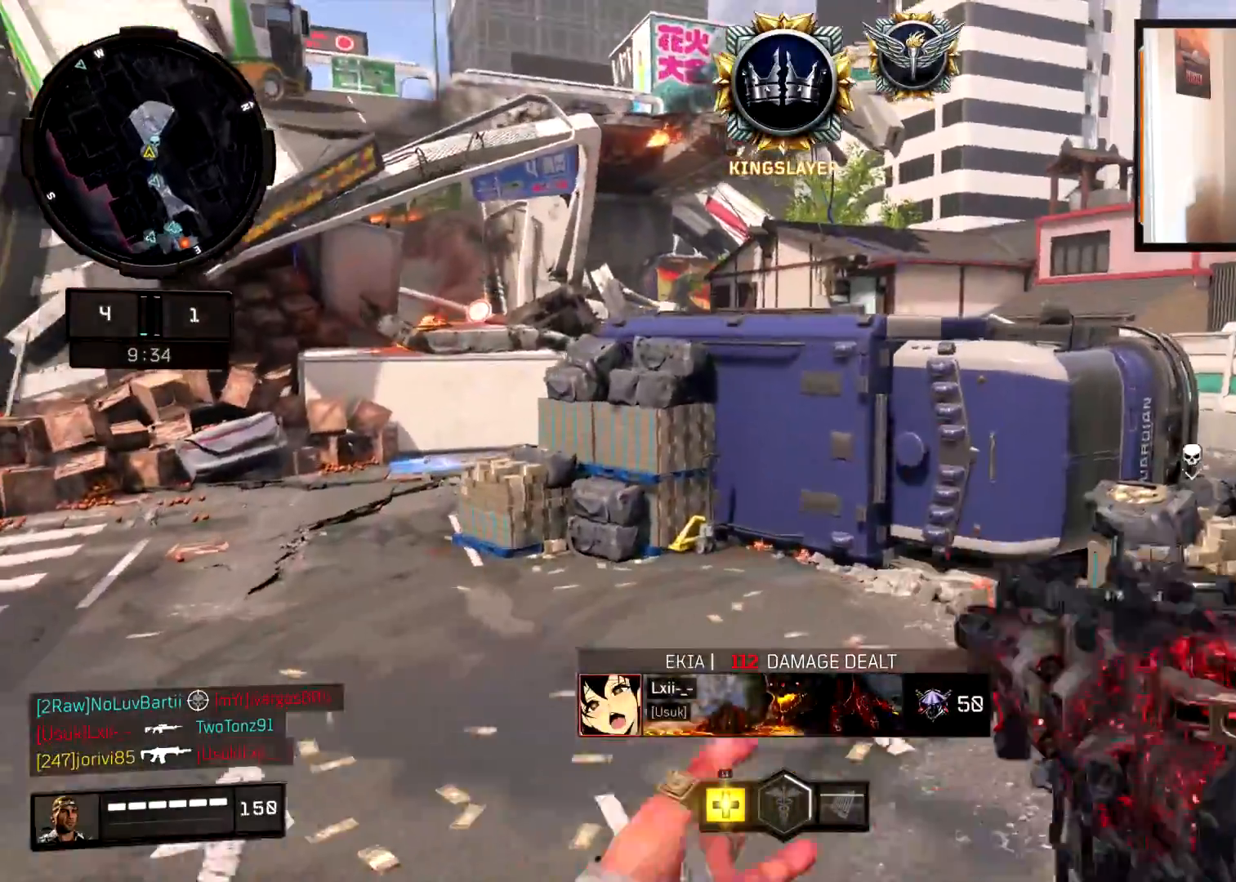
{"buttons": ["L3"], "left_stick": "up", "right_stick": "center", "events": [[16, "TRIANGLE", "up"], [150, "right_stick", "right"], [200, "L3", "down"], [300, "right_stick", "center"], [333, "left_stick", "up"], [350, "L3", "up"], [484, "L3", "down"]]}
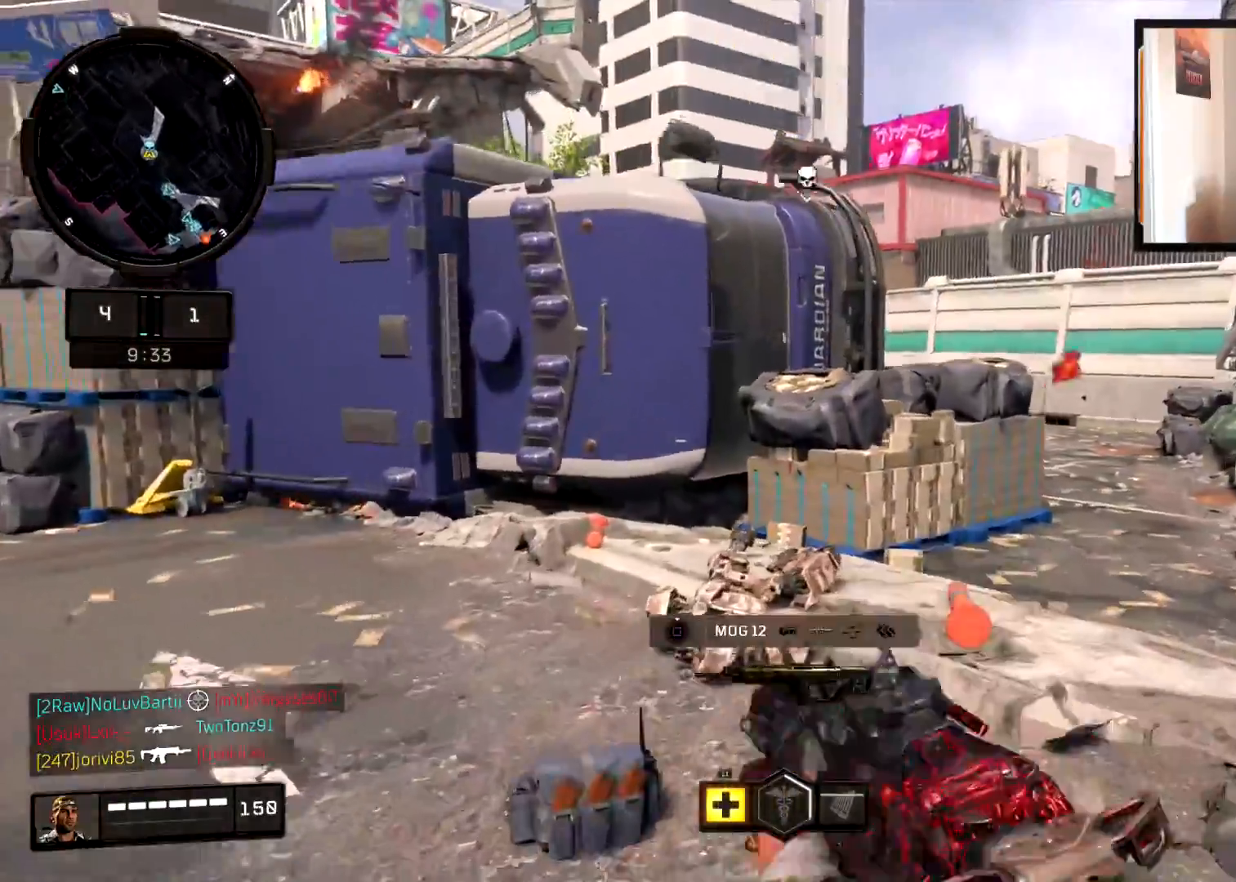
{"buttons": ["L2"], "left_stick": "up-right", "right_stick": "left", "events": [[17, "right_stick", "right"], [50, "left_stick", "up-right"], [67, "L3", "up"], [217, "right_stick", "center"], [317, "CROSS", "down"], [334, "right_stick", "left"], [401, "CROSS", "up"], [401, "L2", "down"]]}
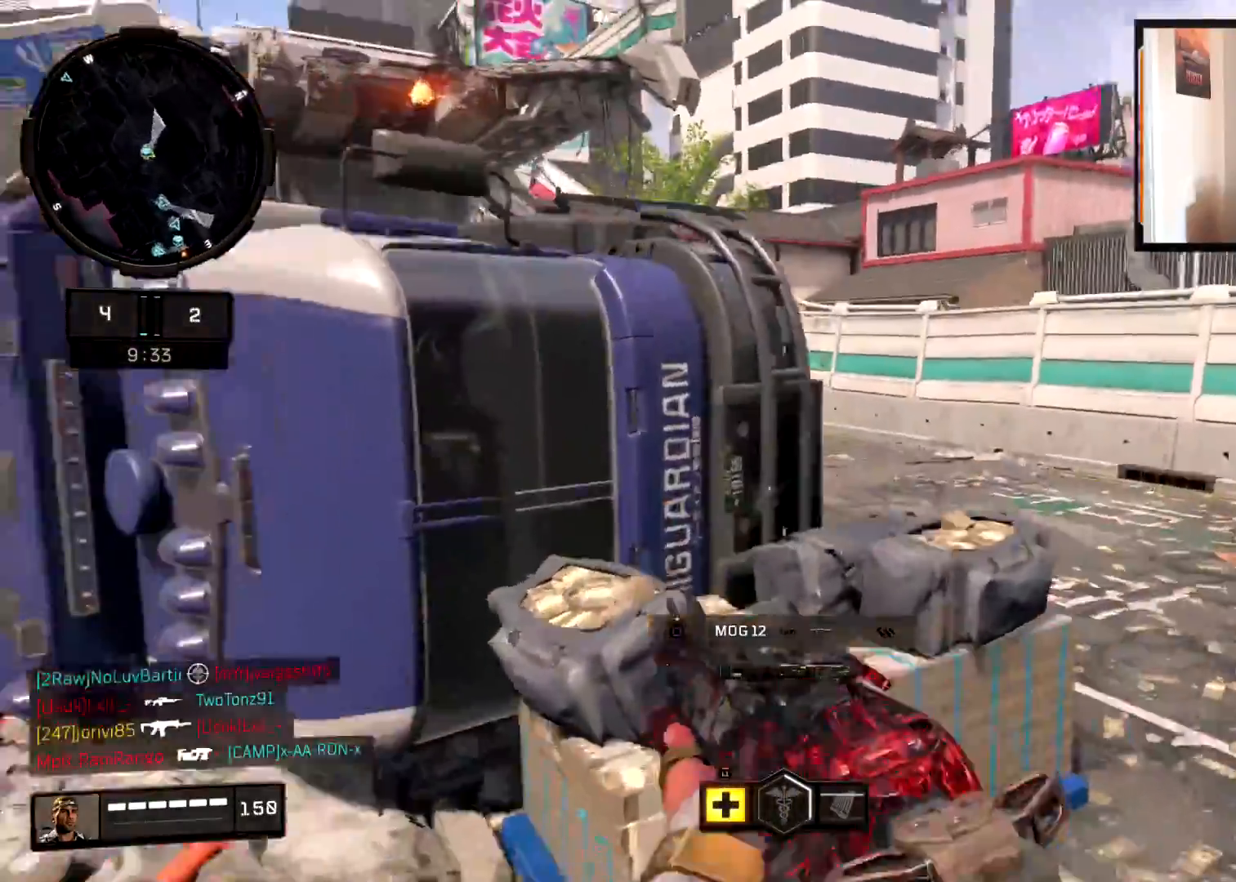
{"buttons": ["L2"], "left_stick": "right", "right_stick": "up-left", "events": [[16, "left_stick", "right"], [16, "right_stick", "center"], [133, "right_stick", "up-left"]]}
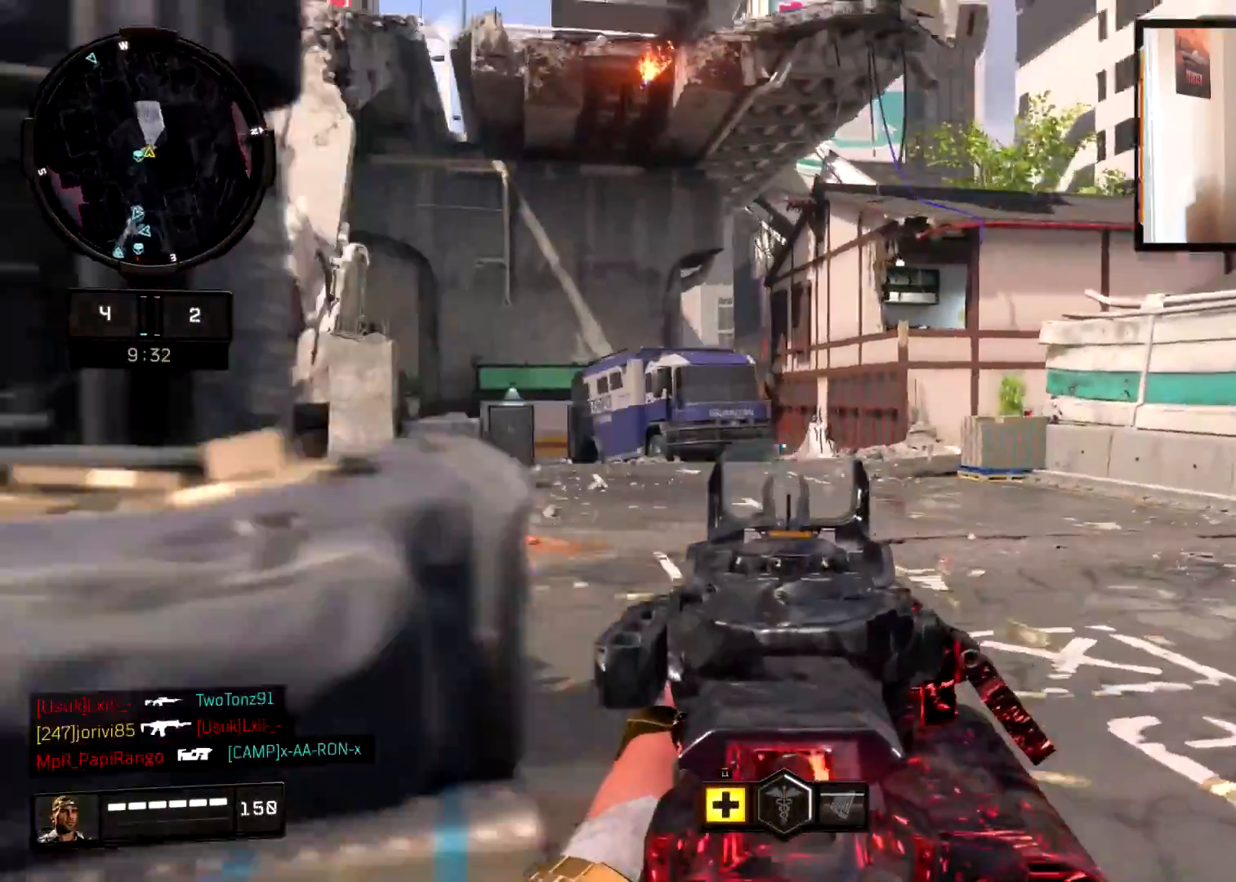
{"buttons": ["L2"], "left_stick": "left", "right_stick": "center", "events": [[67, "right_stick", "left"], [234, "right_stick", "center"], [351, "left_stick", "left"]]}
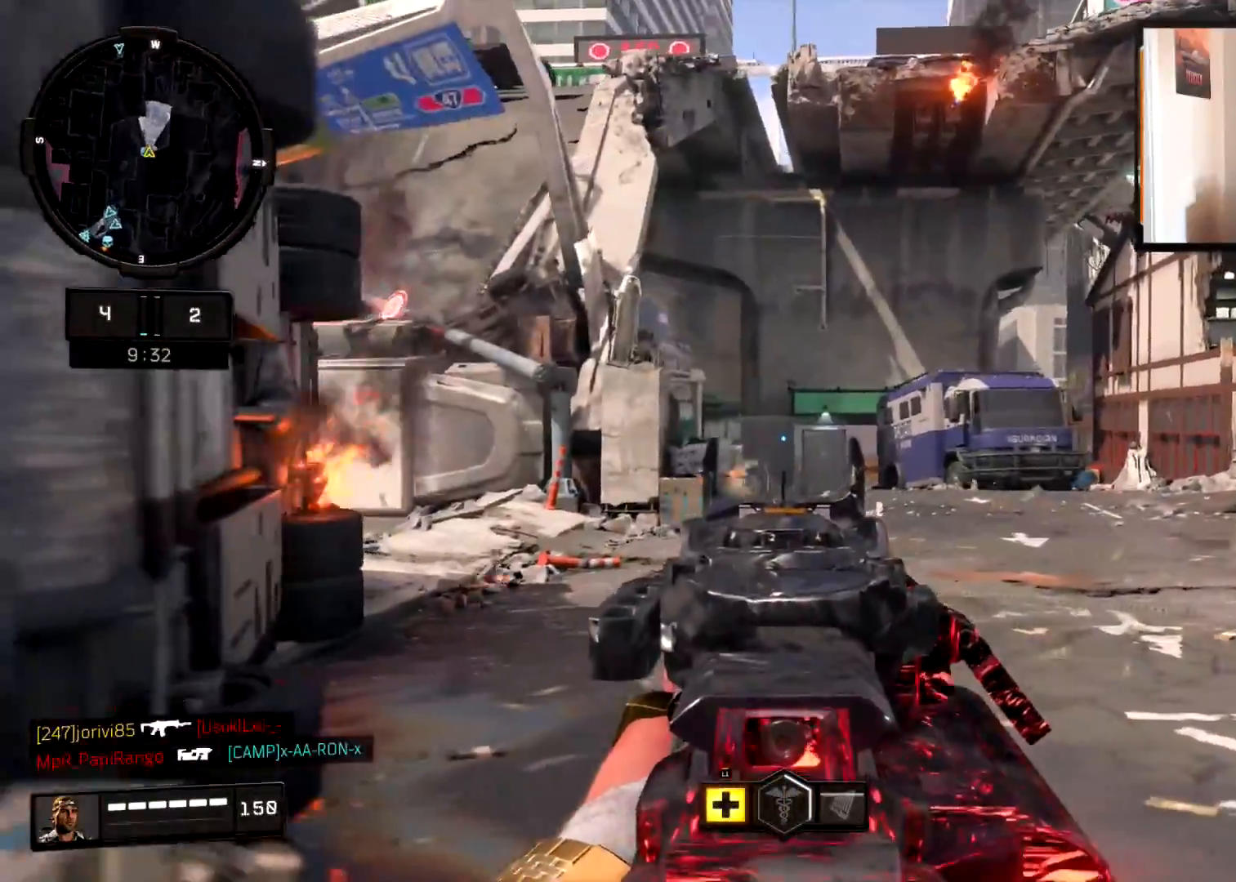
{"buttons": ["L2"], "left_stick": "right", "right_stick": "right", "events": [[16, "right_stick", "down-right"], [150, "right_stick", "right"], [500, "left_stick", "right"]]}
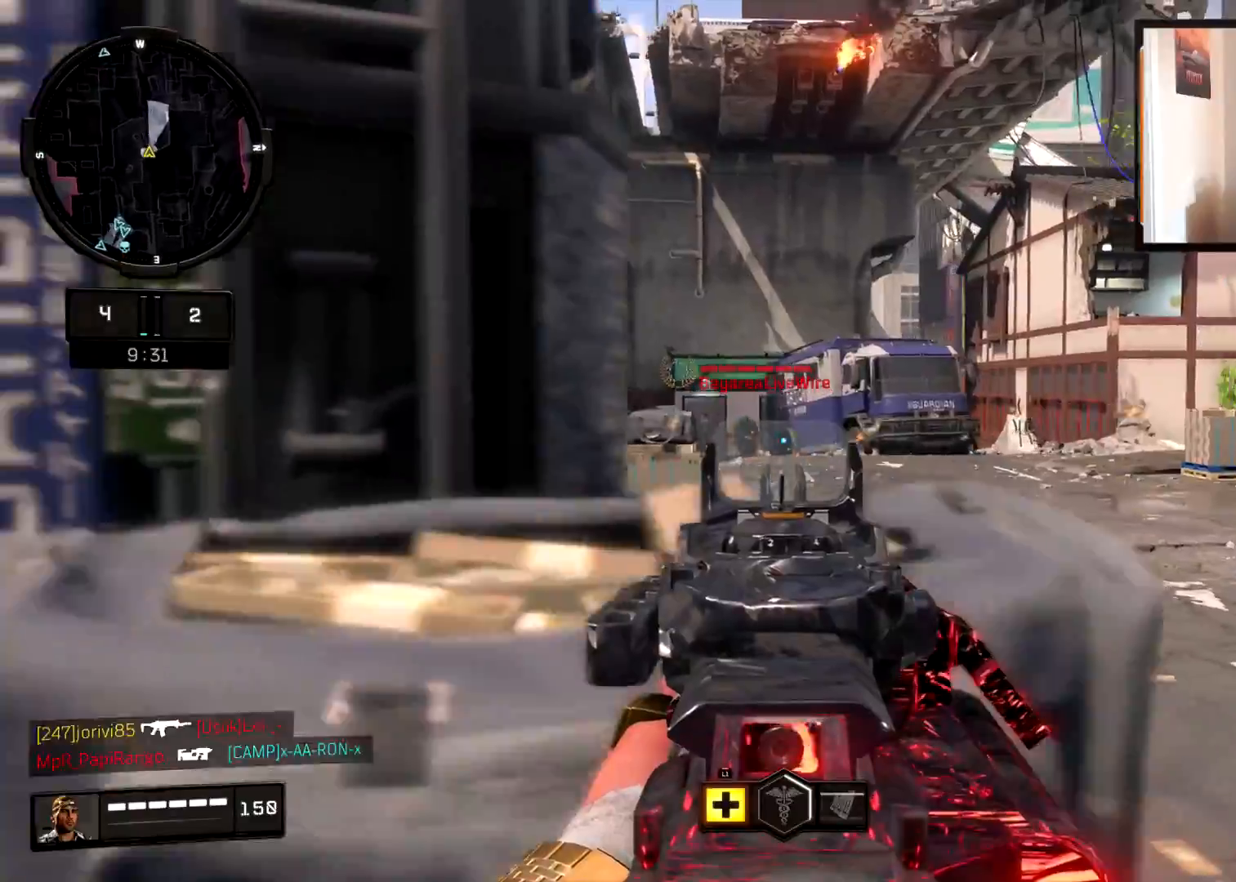
{"buttons": ["L2", "R2"], "left_stick": "right", "right_stick": "center", "events": [[284, "left_stick", "left"], [301, "right_stick", "left"], [384, "R2", "down"], [434, "left_stick", "right"], [484, "right_stick", "center"]]}
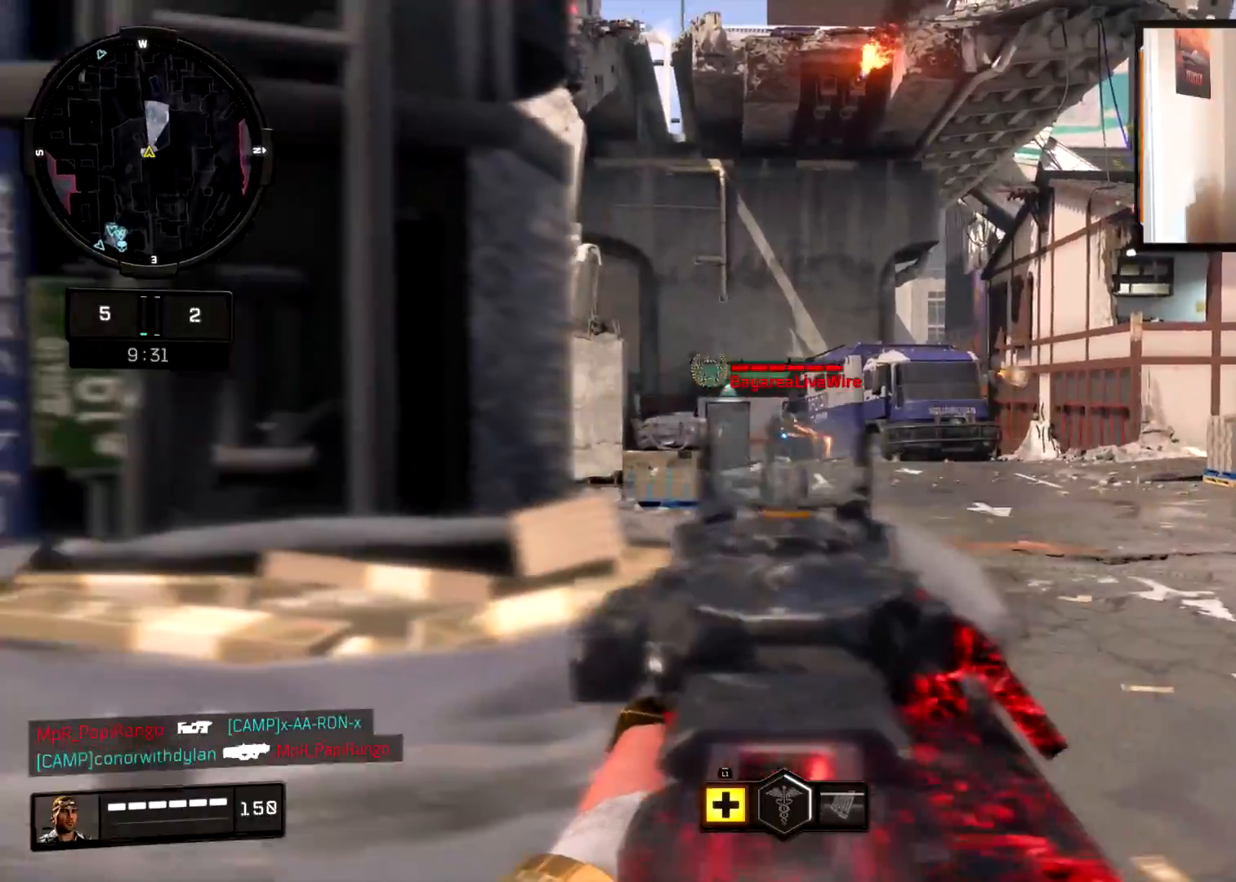
{"buttons": ["L2", "R2"], "left_stick": "up-left", "right_stick": "right", "events": [[183, "left_stick", "left"], [200, "right_stick", "down-left"], [283, "right_stick", "center"], [317, "left_stick", "up-right"], [450, "right_stick", "right"], [484, "left_stick", "up-left"]]}
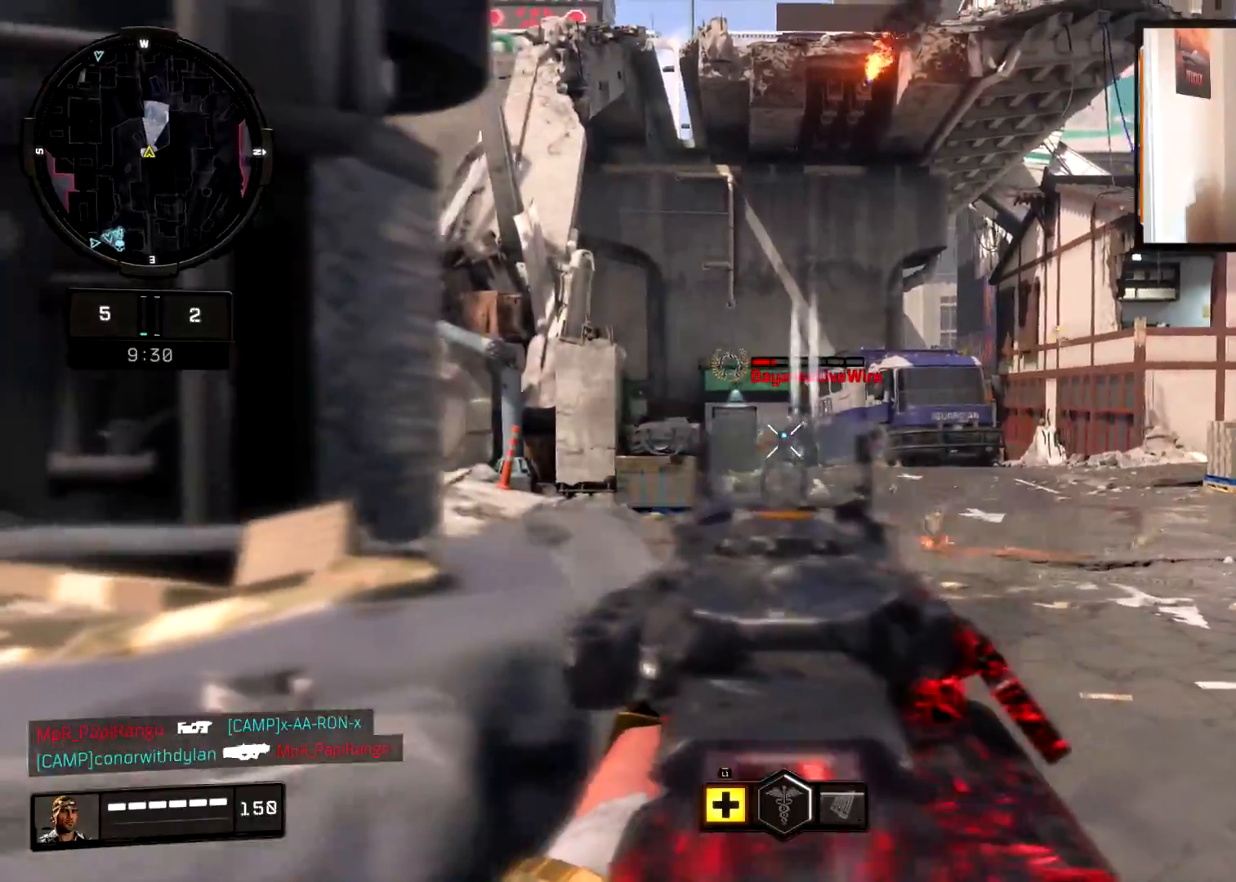
{"buttons": [], "left_stick": "left", "right_stick": "left", "events": [[100, "left_stick", "center"], [217, "left_stick", "left"], [434, "L2", "up"], [434, "right_stick", "down"], [467, "R2", "up"], [484, "right_stick", "left"]]}
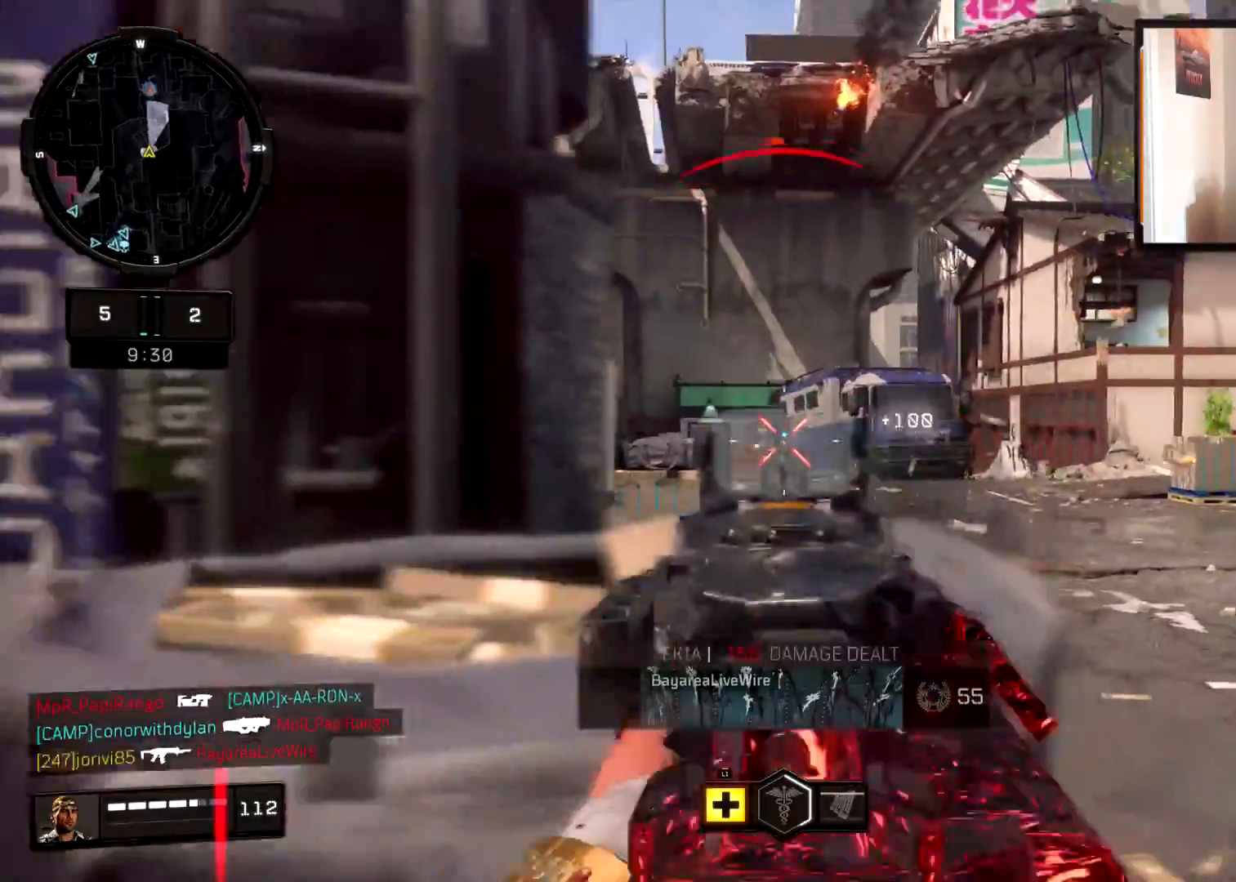
{"buttons": ["L3"], "left_stick": "up", "right_stick": "left", "events": [[33, "left_stick", "up-left"], [67, "L3", "down"], [267, "L1", "down"], [334, "L3", "up"], [334, "left_stick", "up"], [400, "right_stick", "center"], [467, "L1", "up"], [467, "right_stick", "left"], [501, "L3", "down"]]}
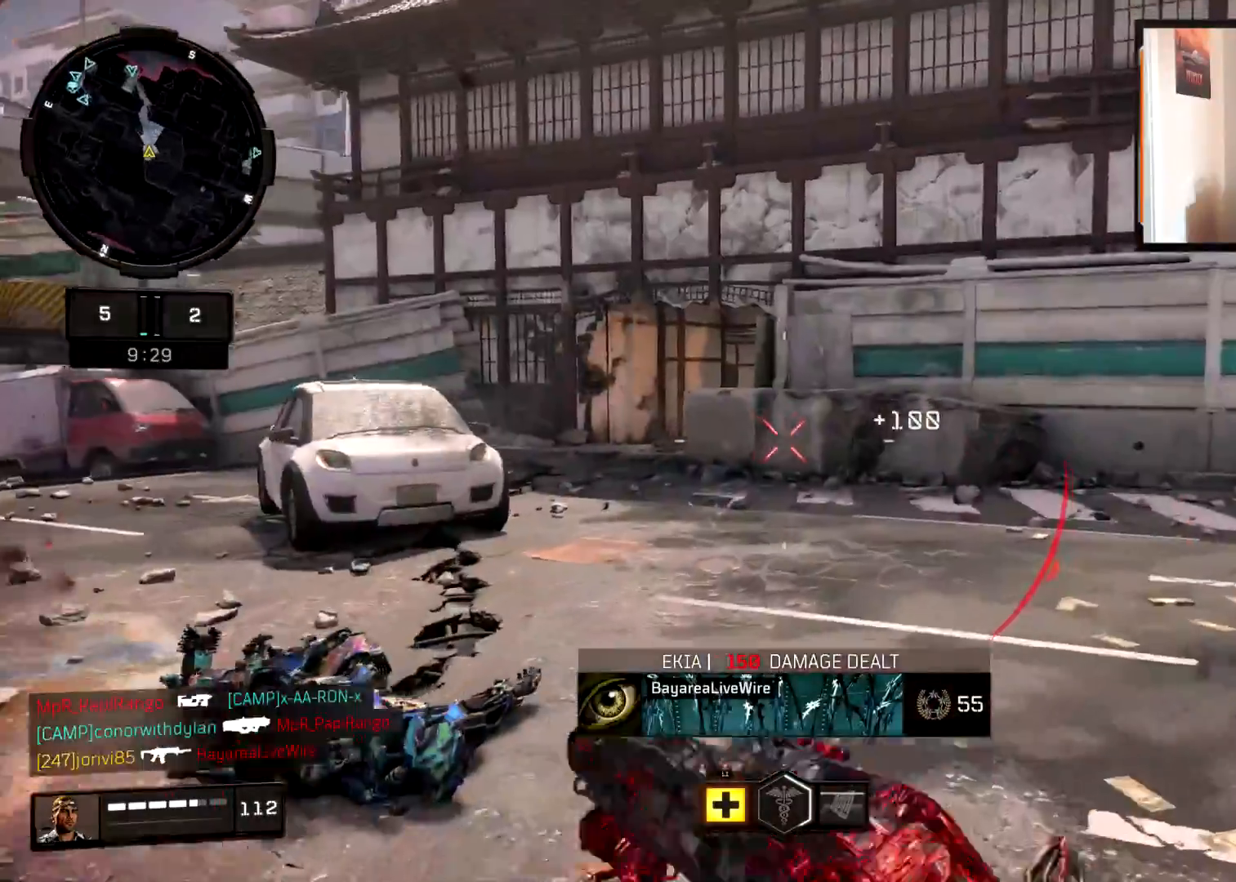
{"buttons": [], "left_stick": "up", "right_stick": "center", "events": [[116, "right_stick", "center"], [133, "L3", "up"], [250, "L3", "down"], [266, "right_stick", "left"], [283, "left_stick", "up-left"], [367, "L3", "up"], [400, "left_stick", "up"], [500, "right_stick", "center"]]}
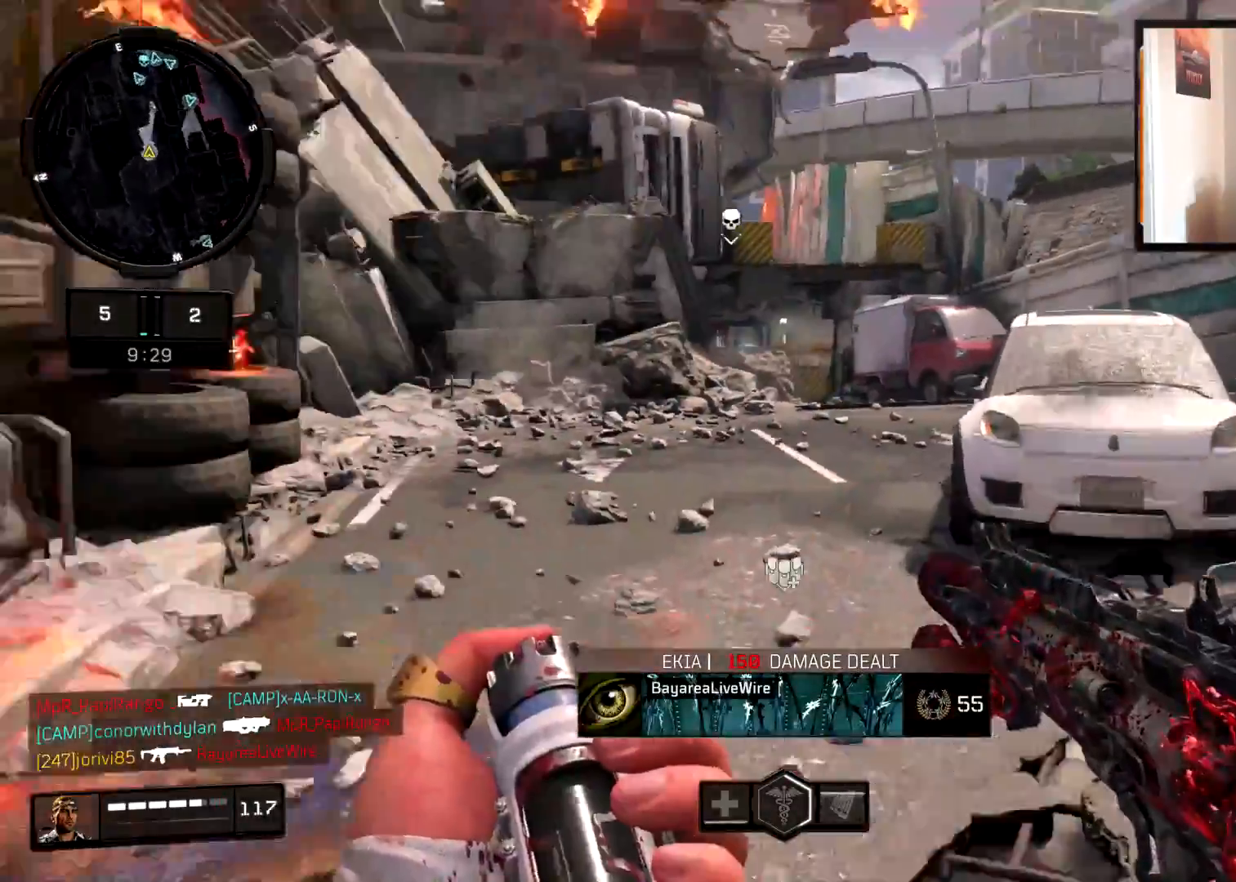
{"buttons": [], "left_stick": "down", "right_stick": "center", "events": [[317, "left_stick", "center"], [384, "SQUARE", "down"], [450, "left_stick", "down"], [484, "SQUARE", "up"]]}
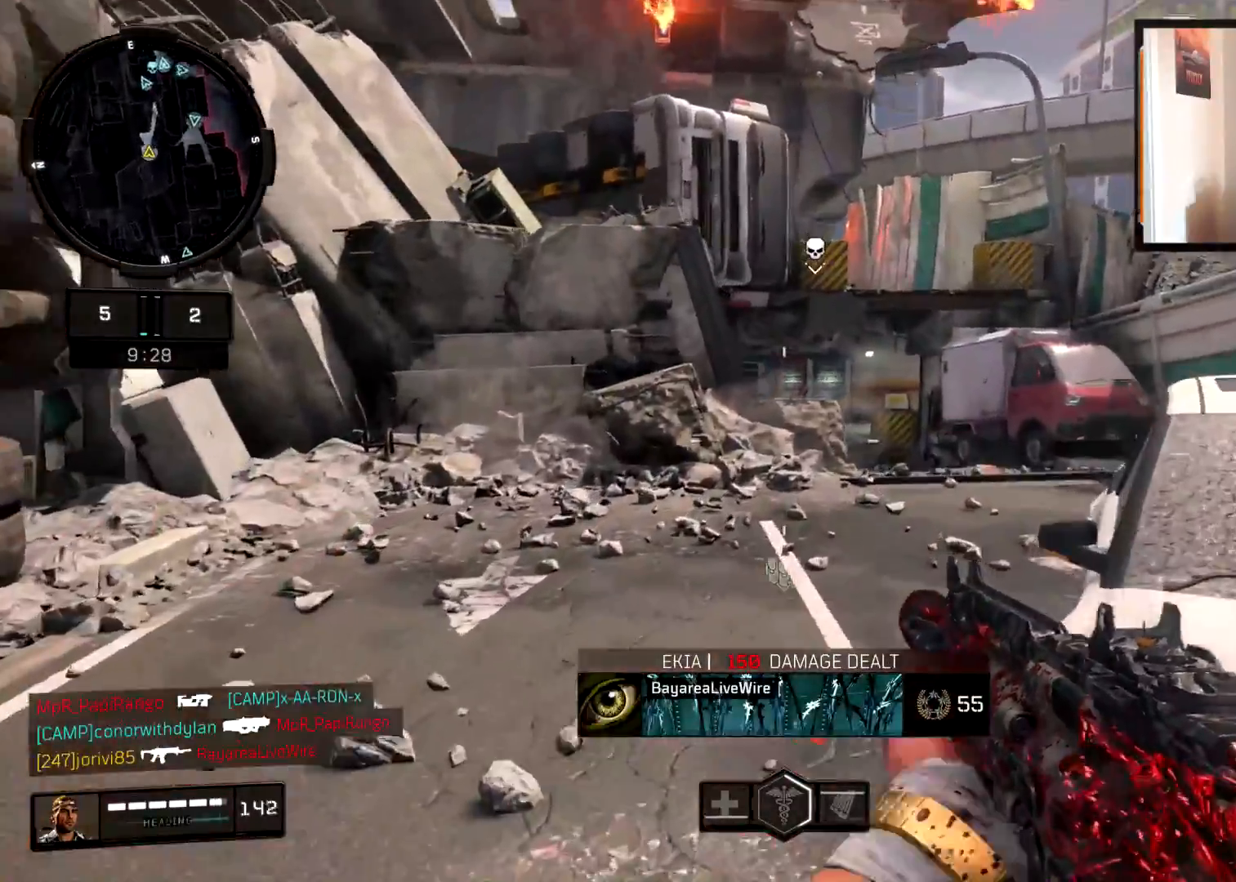
{"buttons": ["L3"], "left_stick": "up-left", "right_stick": "left", "events": [[16, "left_stick", "down-left"], [133, "right_stick", "left"], [333, "left_stick", "up-left"], [483, "L3", "down"]]}
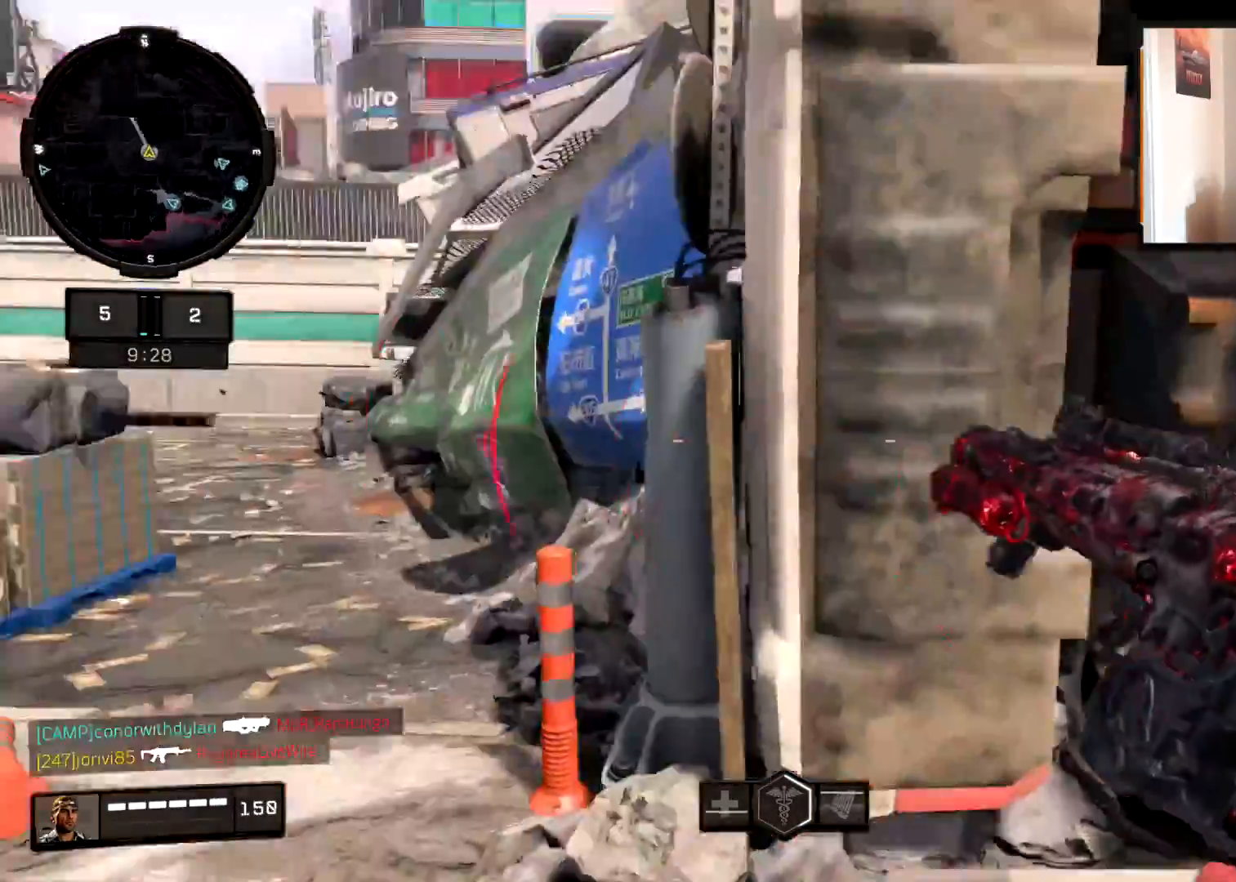
{"buttons": [], "left_stick": "up-right", "right_stick": "center", "events": [[100, "L3", "up"], [100, "right_stick", "center"], [150, "left_stick", "up"], [300, "right_stick", "up-left"], [317, "L3", "down"], [367, "left_stick", "up-right"], [400, "right_stick", "center"], [417, "L3", "up"]]}
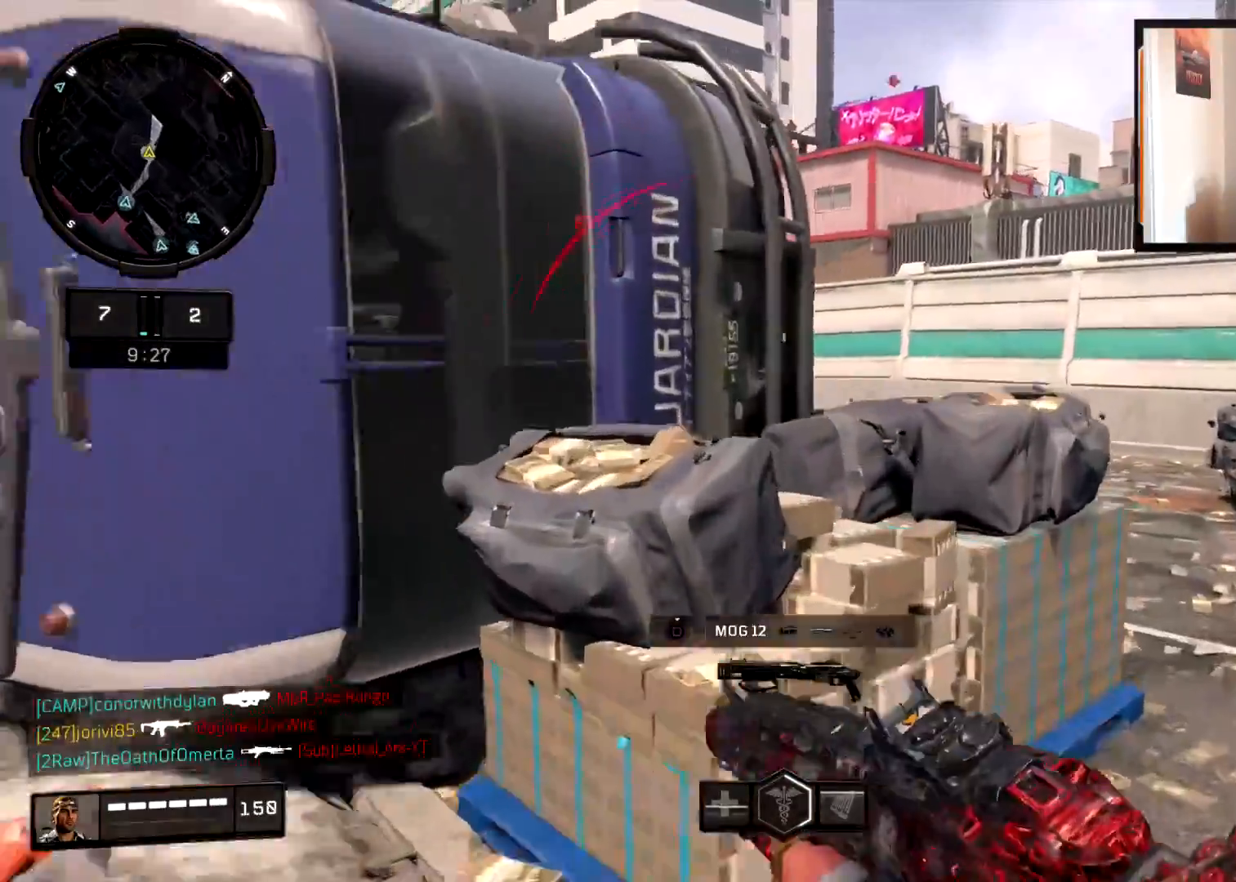
{"buttons": [], "left_stick": "center", "right_stick": "left", "events": [[33, "right_stick", "left"], [100, "left_stick", "left"], [216, "SQUARE", "down"], [216, "left_stick", "center"], [216, "right_stick", "center"], [300, "SQUARE", "up"], [483, "right_stick", "left"]]}
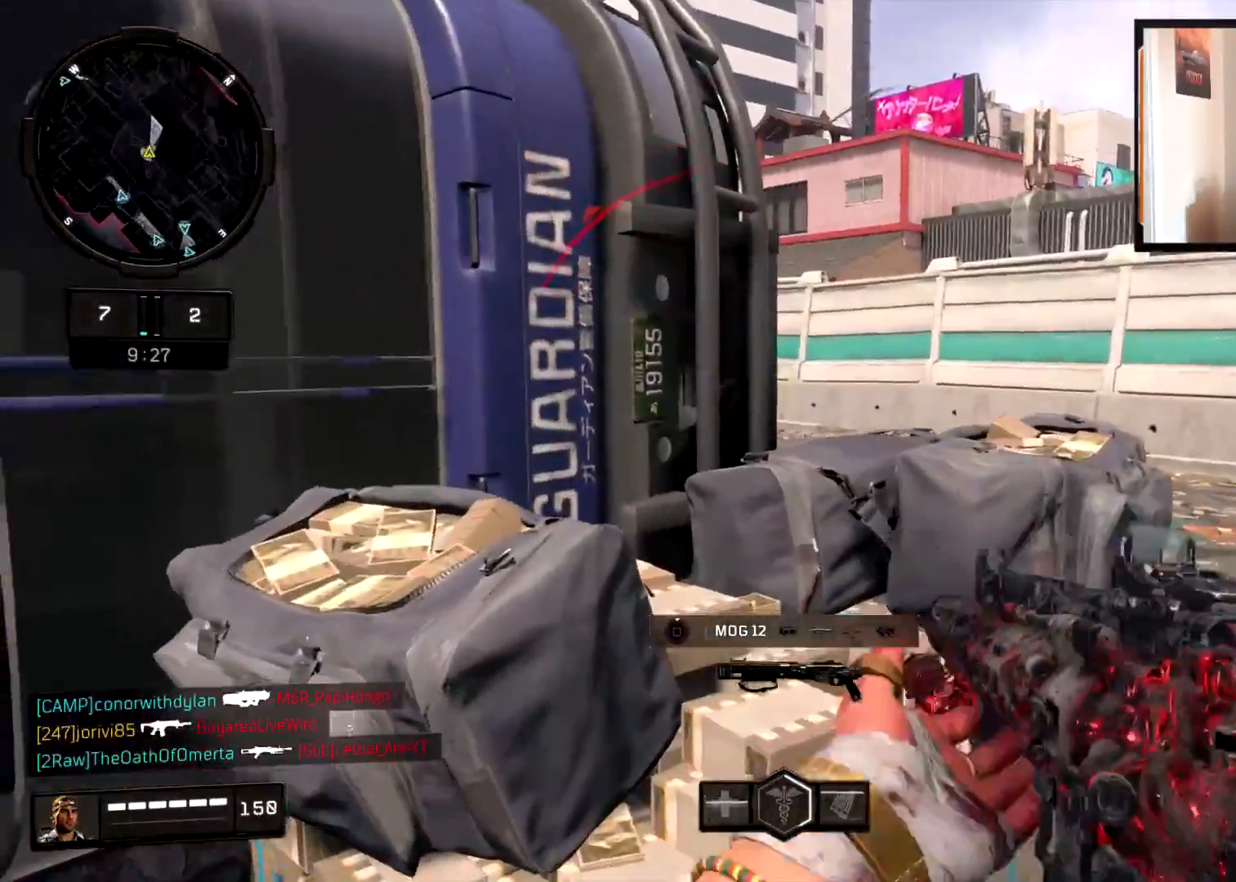
{"buttons": [], "left_stick": "center", "right_stick": "left", "events": [[133, "right_stick", "center"], [434, "right_stick", "left"]]}
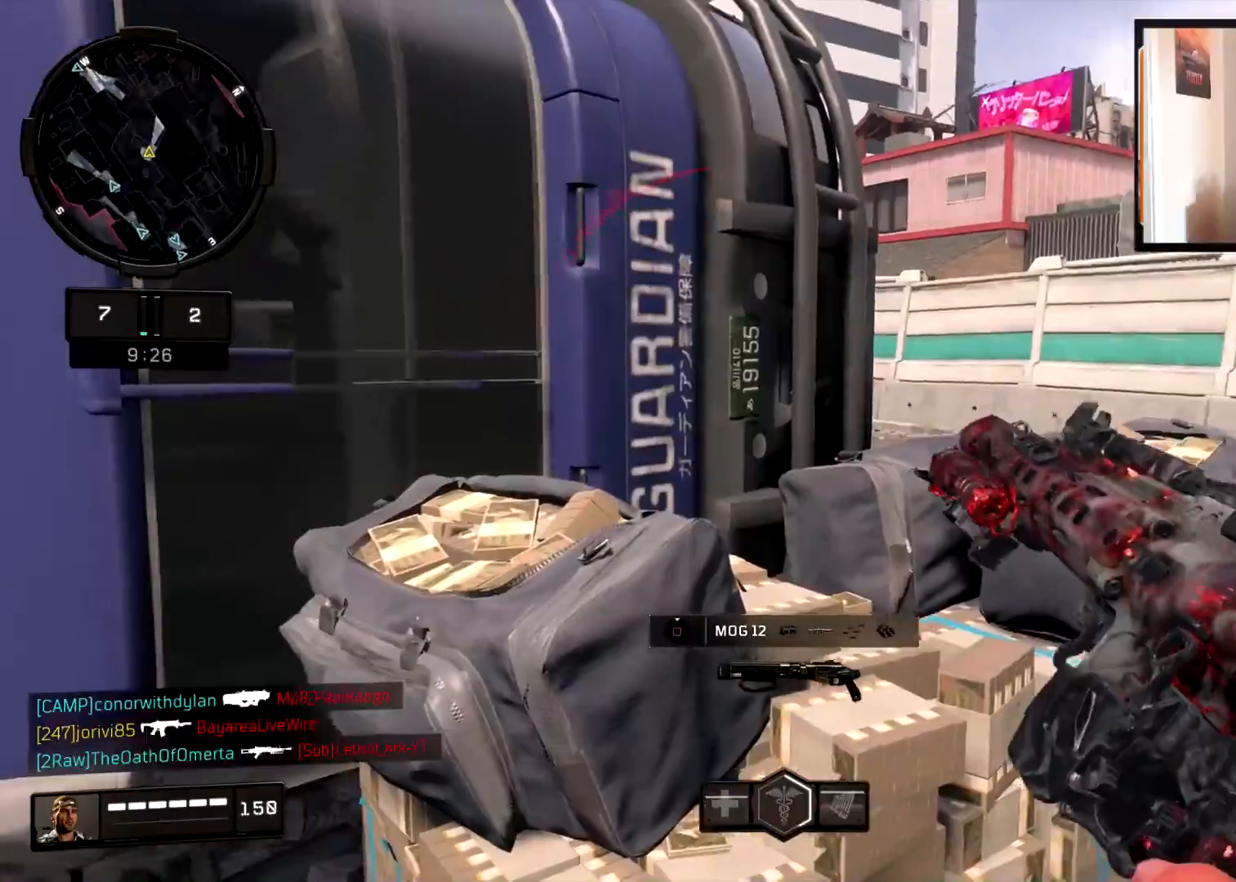
{"buttons": [], "left_stick": "up-right", "right_stick": "left", "events": [[33, "right_stick", "center"], [83, "left_stick", "down"], [400, "left_stick", "right"], [417, "right_stick", "left"], [500, "left_stick", "up-right"]]}